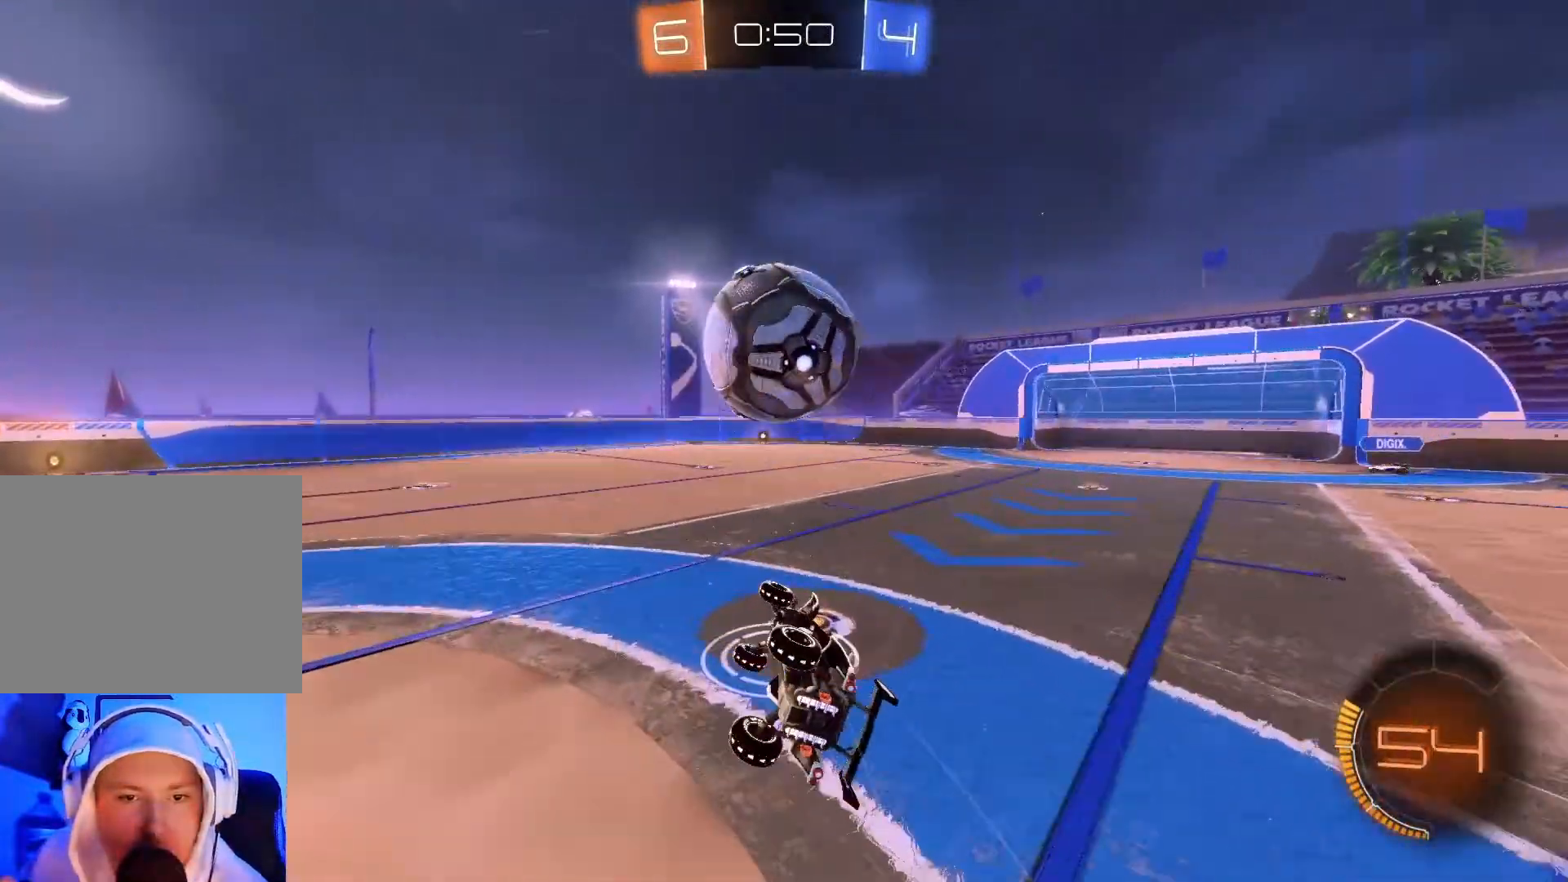
Gameplay with a controller (Xbox layout); each line is a JSON object with the inputs held at the frame after it. "events" lists button and stick changes between this image and that frame as [ms after this image, input, new state], when the widget could be followed in between. Not read: right_stick.
{"buttons": ["R2"], "left_stick": "center", "events": [[317, "Y", "down"], [433, "left_stick", "center"], [450, "Y", "up"]]}
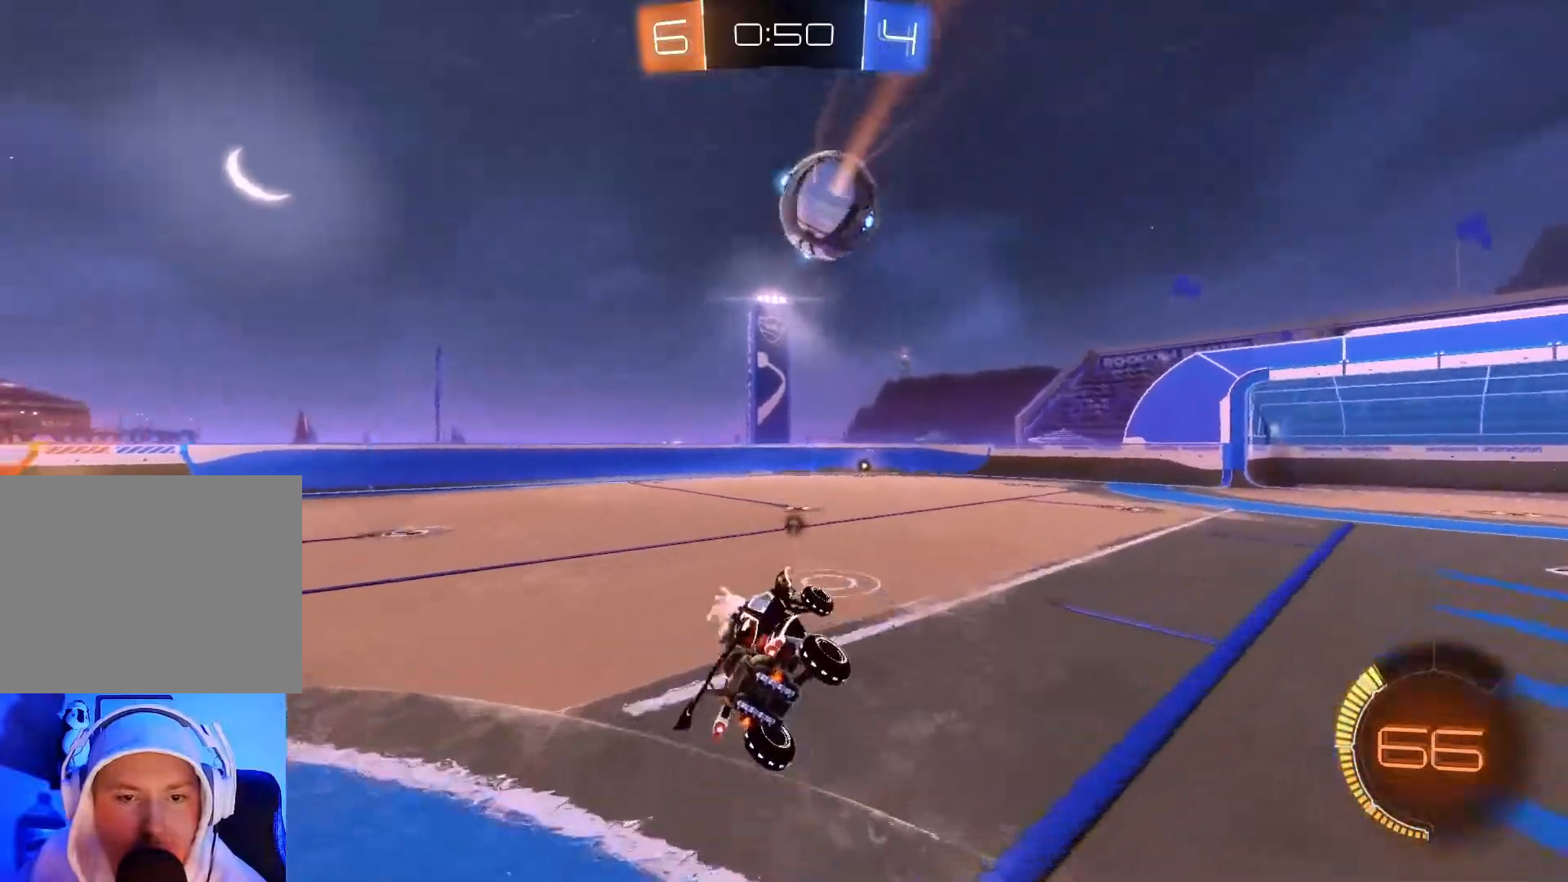
{"buttons": ["Y", "R2"], "left_stick": "center", "events": [[433, "Y", "down"]]}
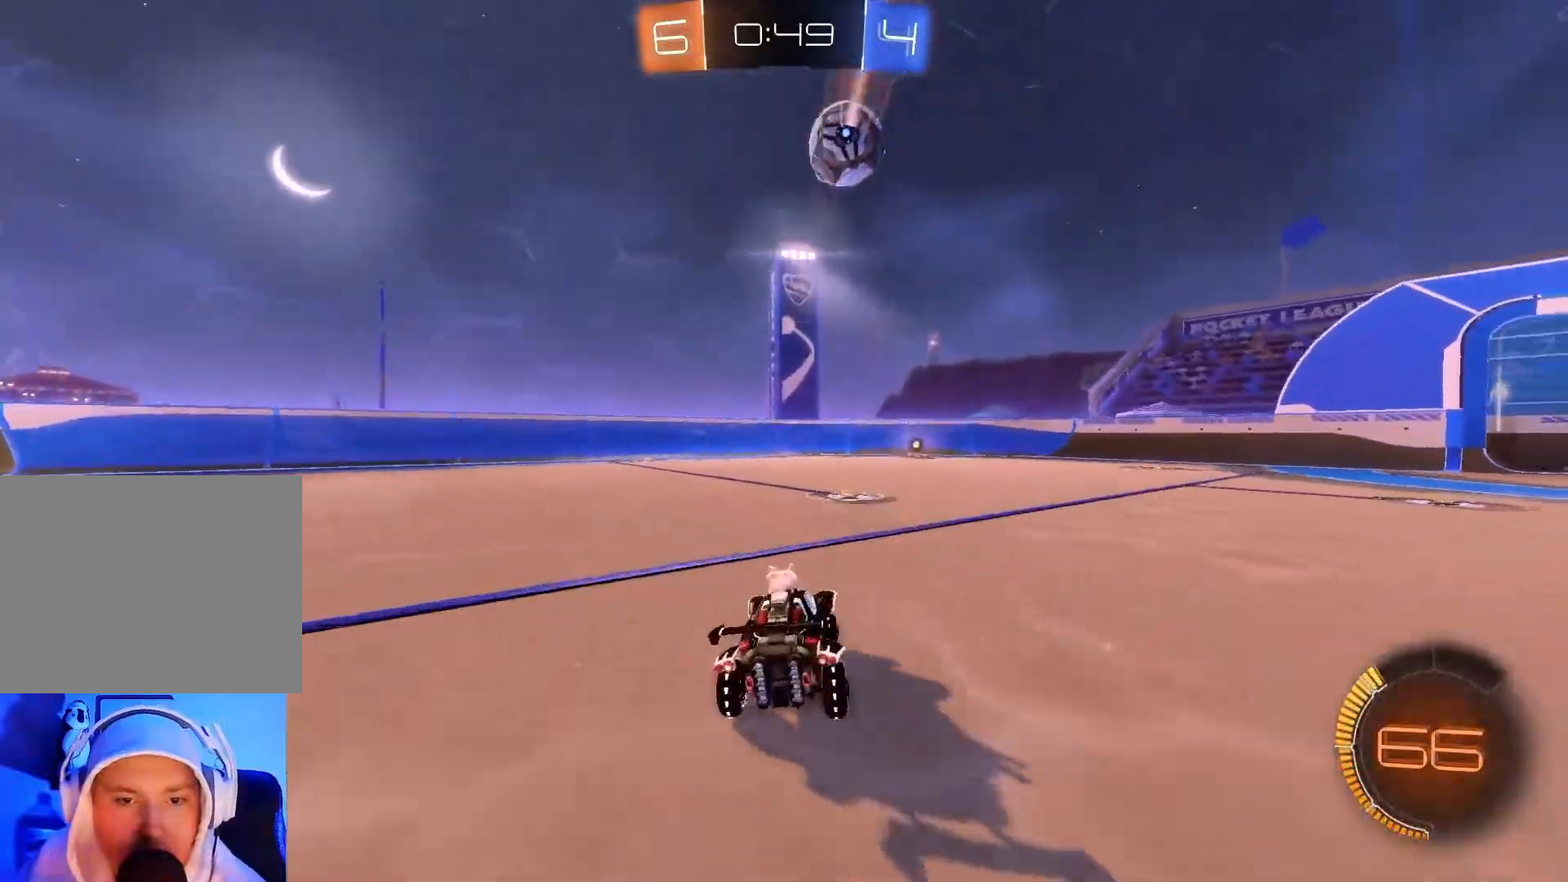
{"buttons": ["R2"], "left_stick": "center", "events": [[67, "Y", "up"]]}
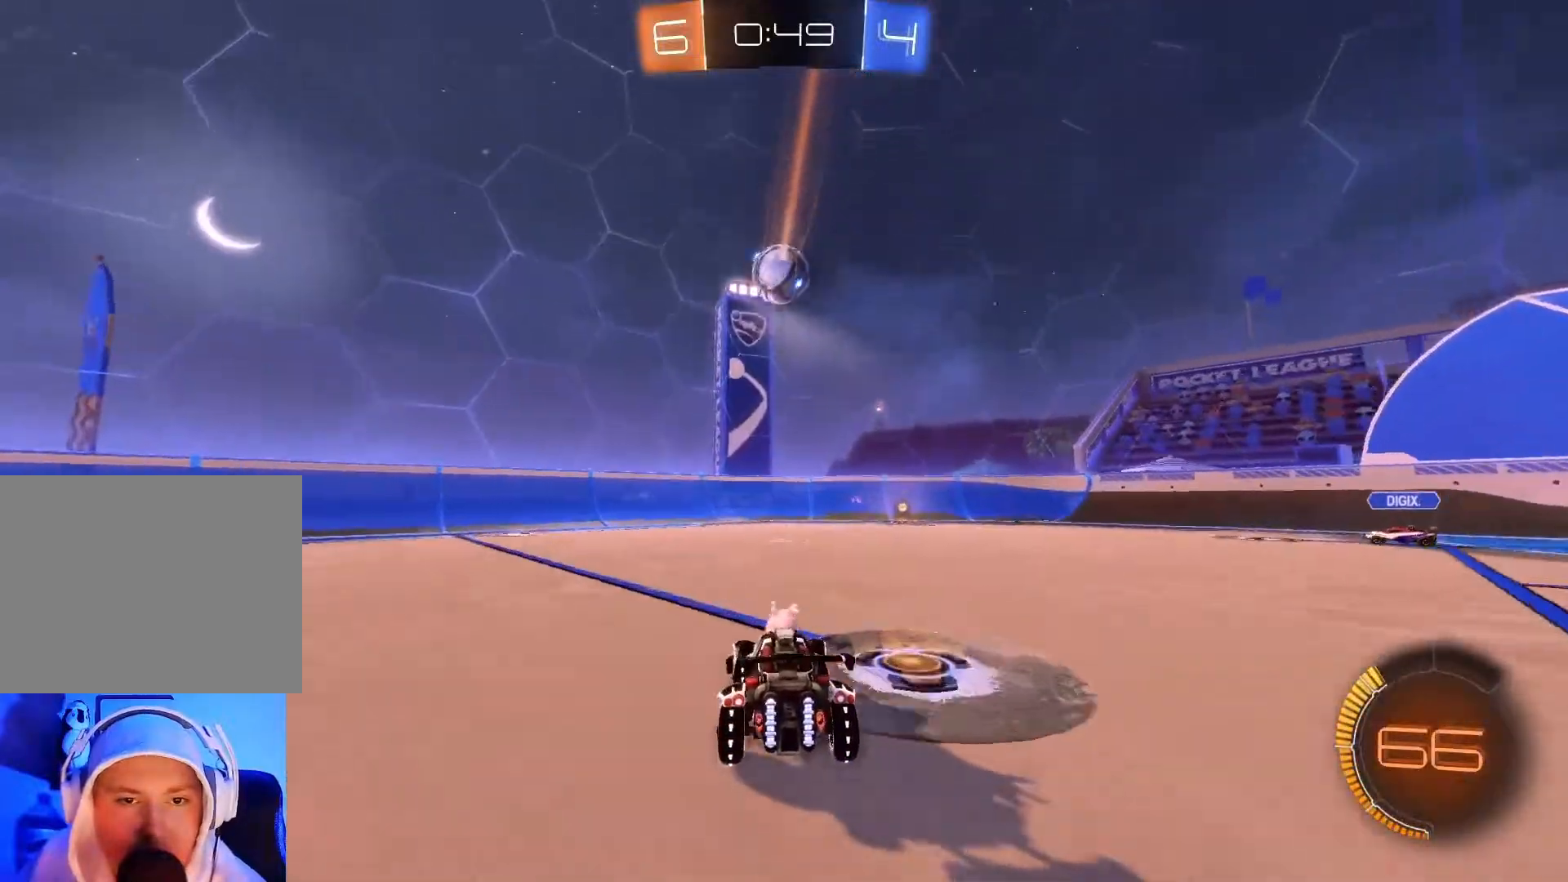
{"buttons": ["R2"], "left_stick": "center", "events": [[133, "B", "down"], [183, "left_stick", "right"], [283, "left_stick", "center"], [350, "B", "up"]]}
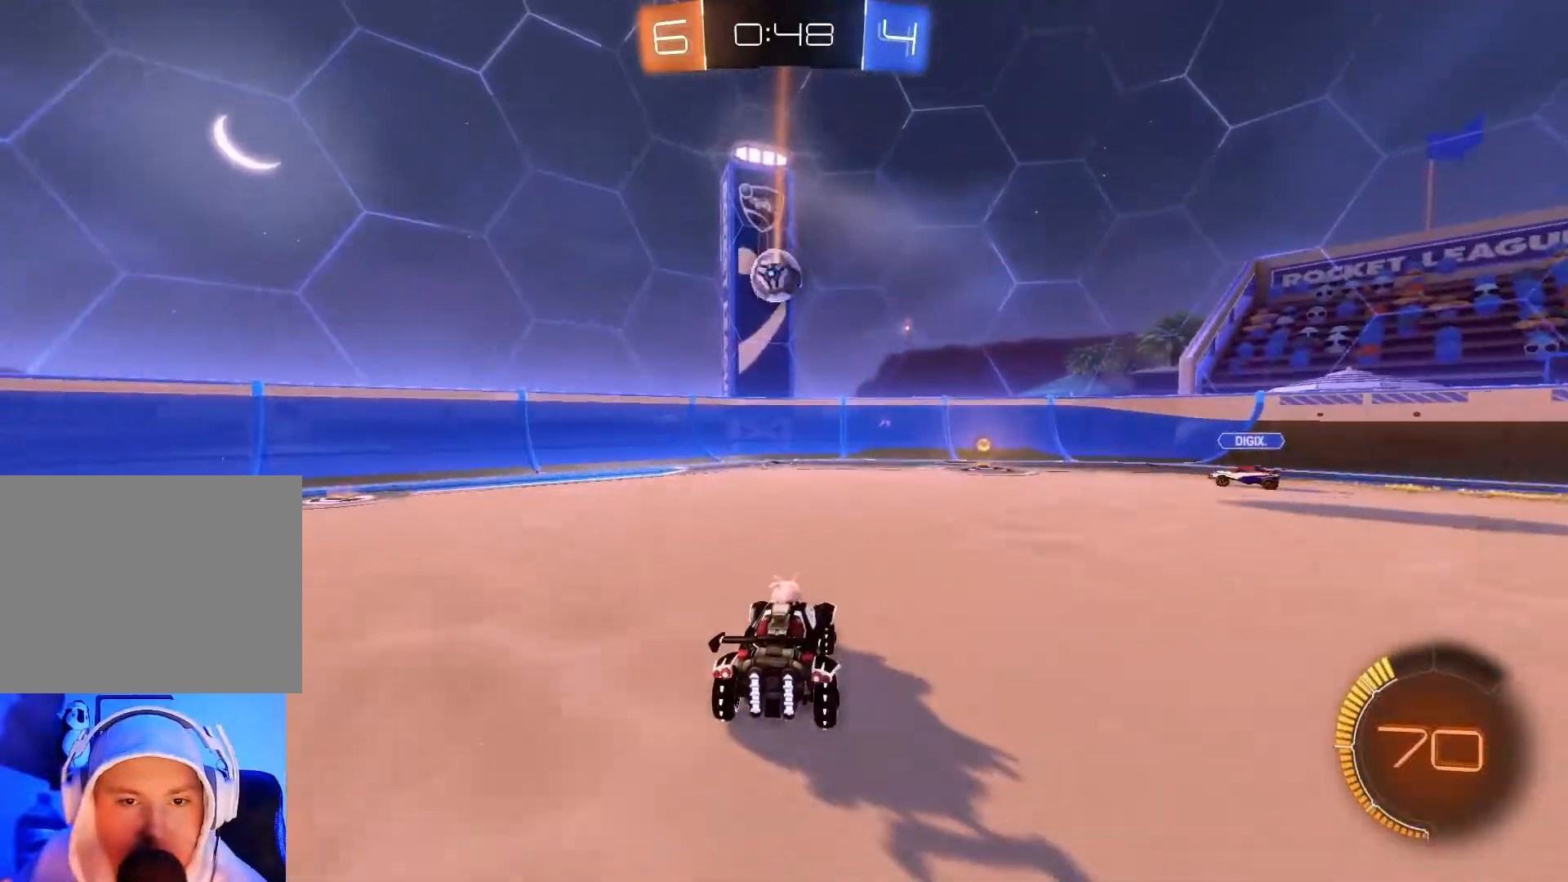
{"buttons": ["R2"], "left_stick": "right", "events": [[117, "L2", "down"], [117, "R2", "up"], [283, "R2", "down"], [300, "L2", "up"], [400, "left_stick", "right"]]}
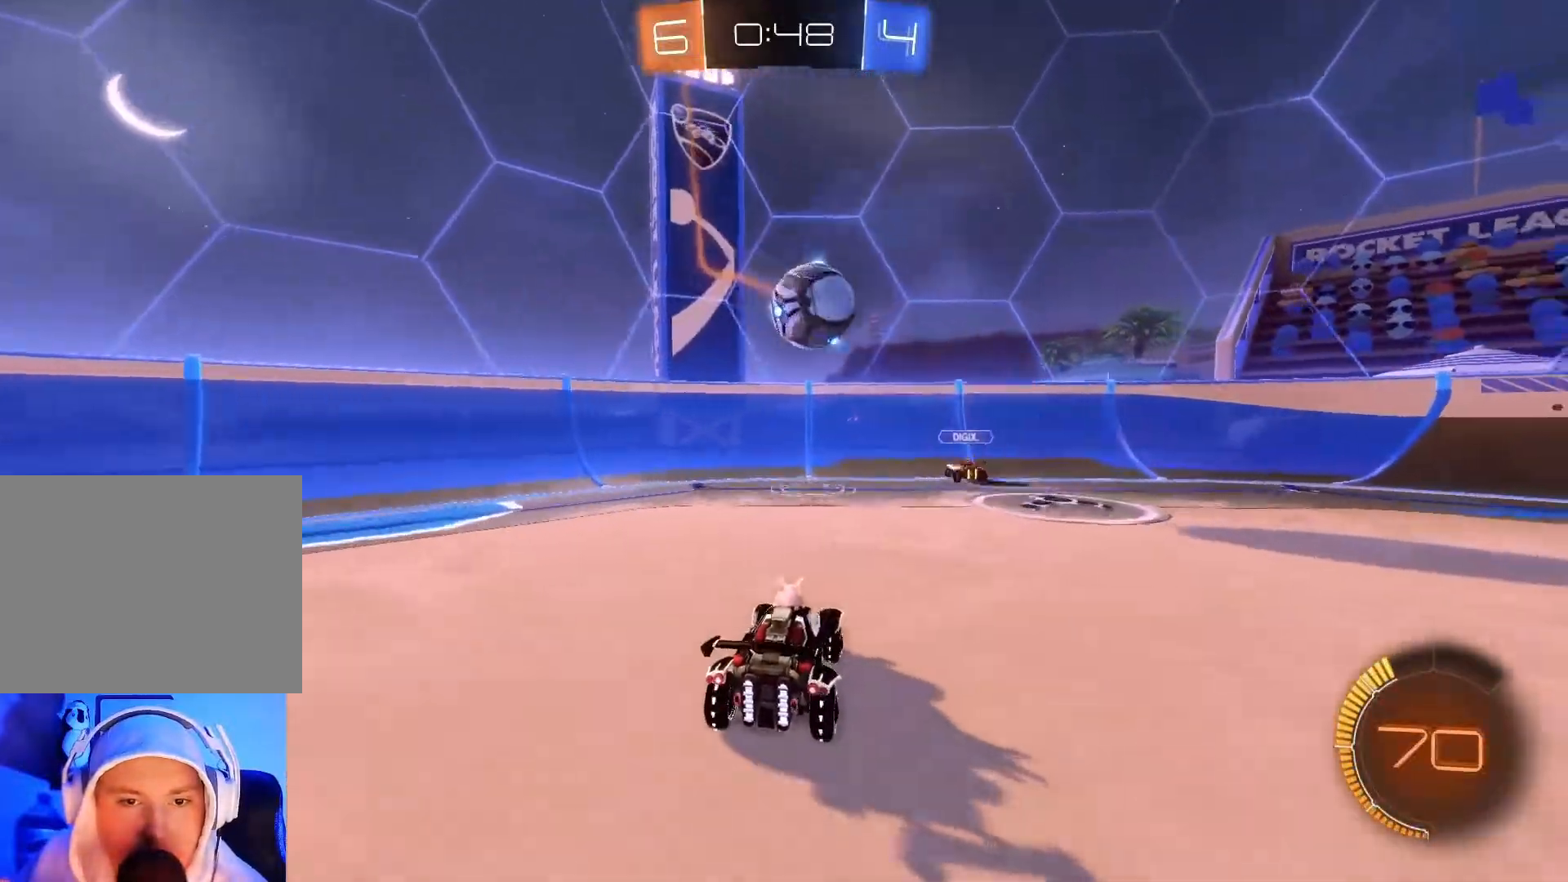
{"buttons": ["R2"], "left_stick": "down-right", "events": [[383, "left_stick", "down-right"]]}
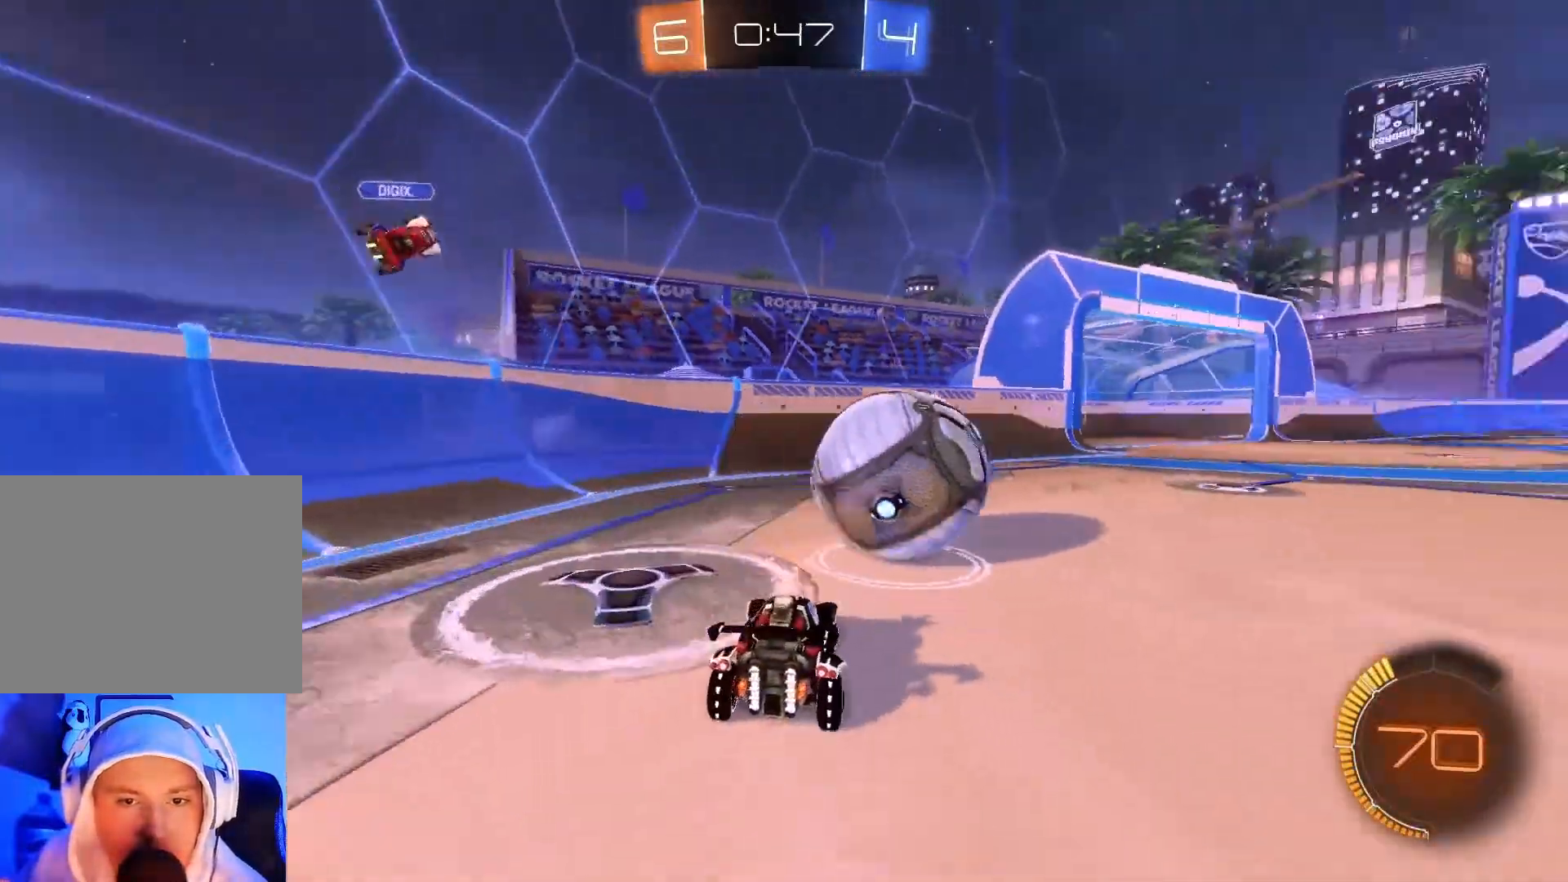
{"buttons": ["R2"], "left_stick": "center", "events": [[50, "B", "down"], [400, "left_stick", "center"], [433, "B", "up"]]}
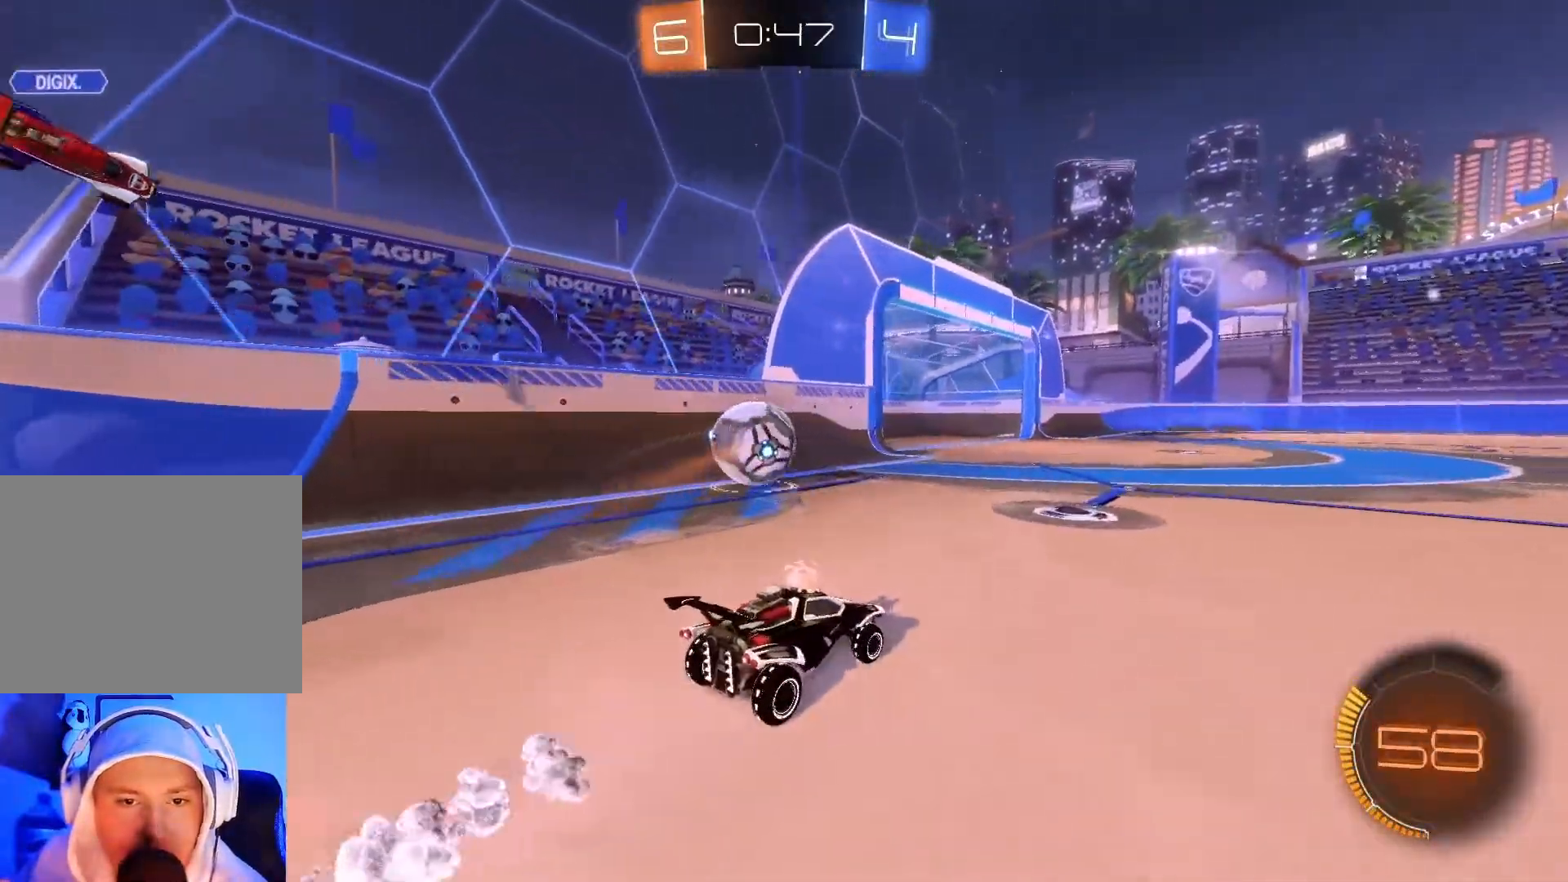
{"buttons": ["A", "B", "R2"], "left_stick": "down", "events": [[150, "left_stick", "left"], [250, "B", "down"], [350, "left_stick", "center"], [367, "A", "down"], [400, "left_stick", "down"]]}
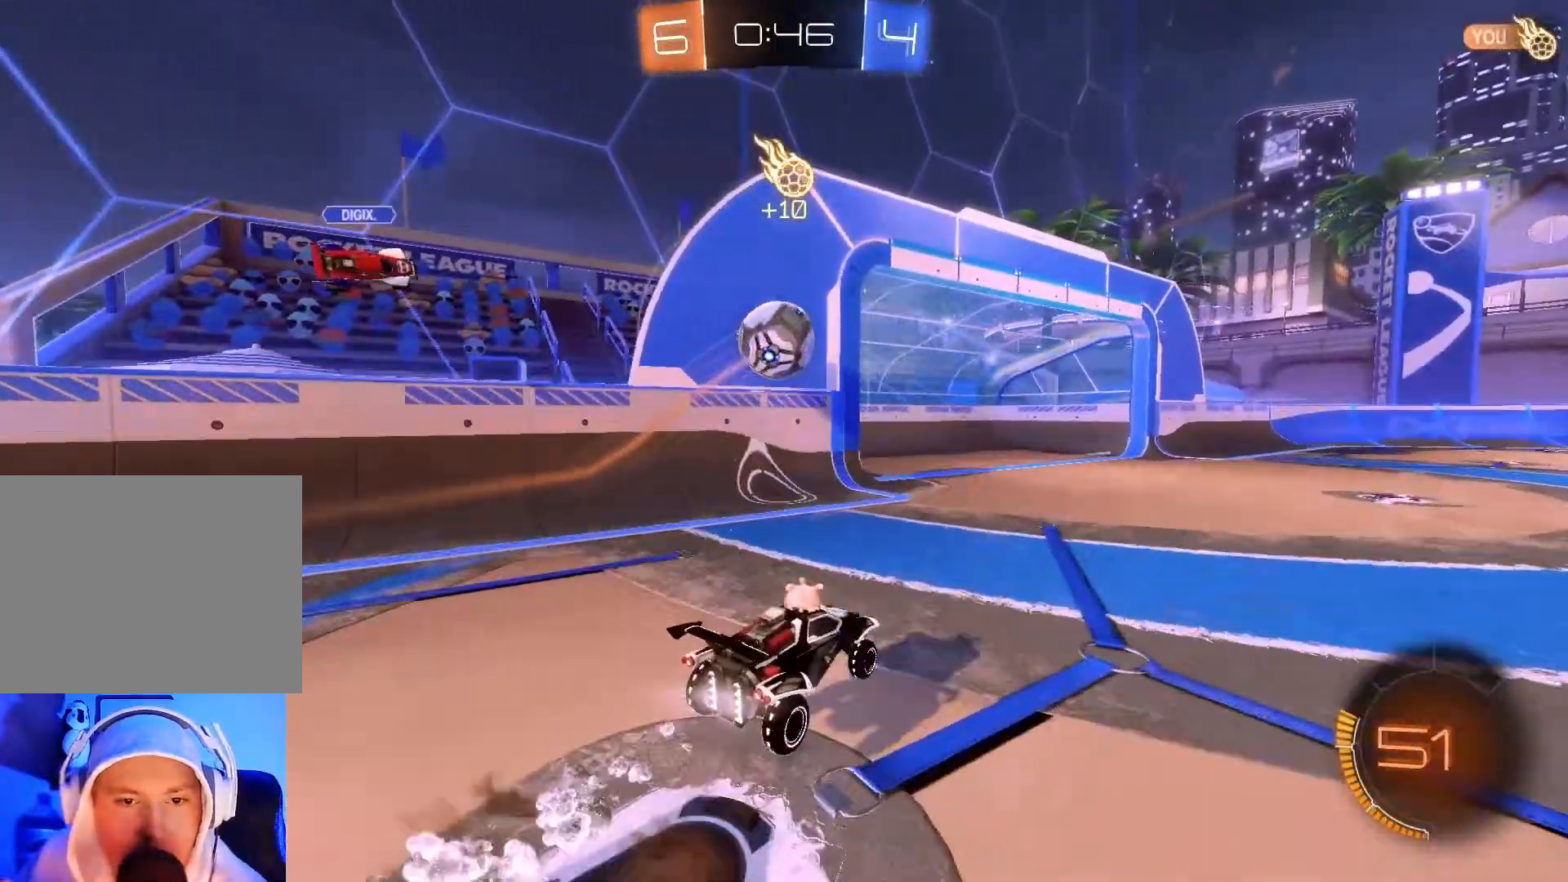
{"buttons": ["A", "B", "R2"], "left_stick": "center", "events": [[133, "A", "up"], [133, "left_stick", "down-left"], [267, "left_stick", "center"], [333, "A", "down"]]}
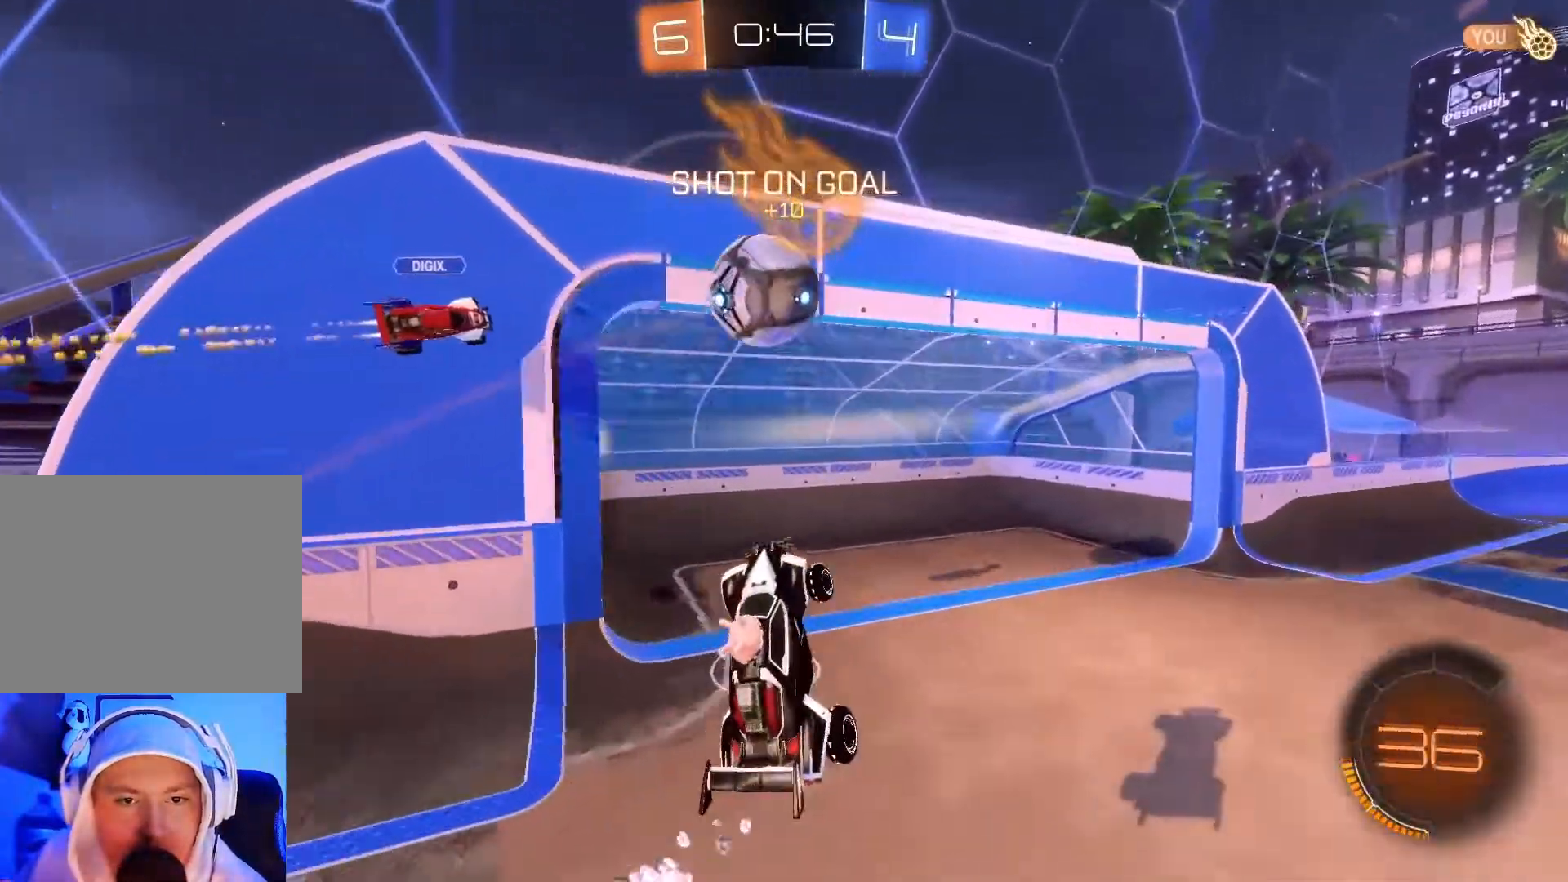
{"buttons": ["B", "R2"], "left_stick": "up", "events": [[67, "A", "up"], [83, "left_stick", "up-left"], [217, "left_stick", "center"], [467, "left_stick", "up"]]}
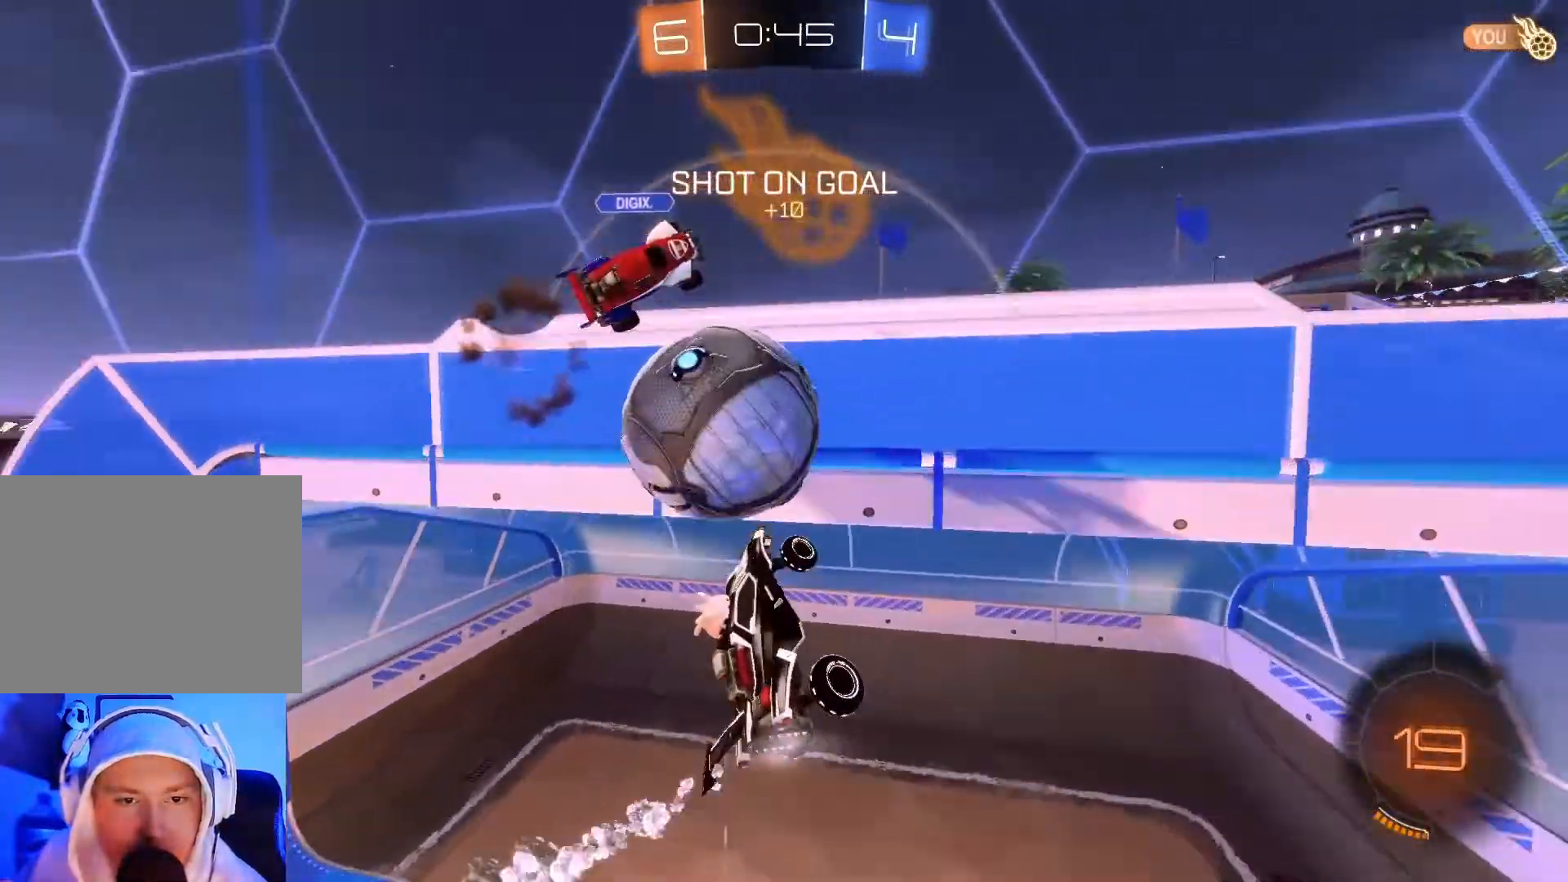
{"buttons": ["R2"], "left_stick": "left", "events": [[83, "left_stick", "left"], [100, "B", "up"]]}
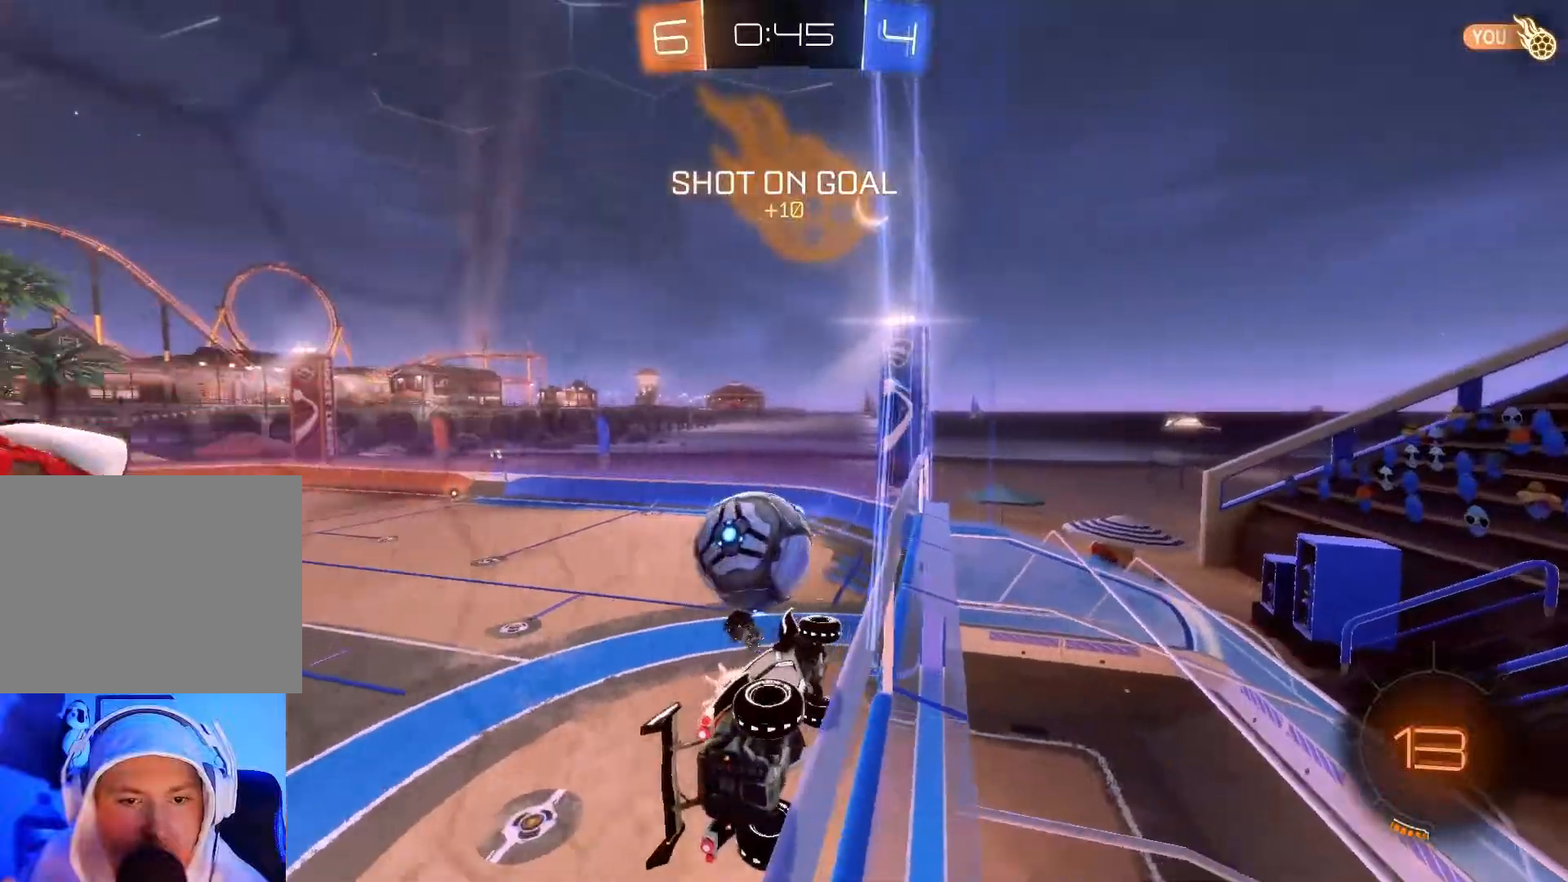
{"buttons": ["A", "R2"], "left_stick": "left", "events": [[417, "A", "down"]]}
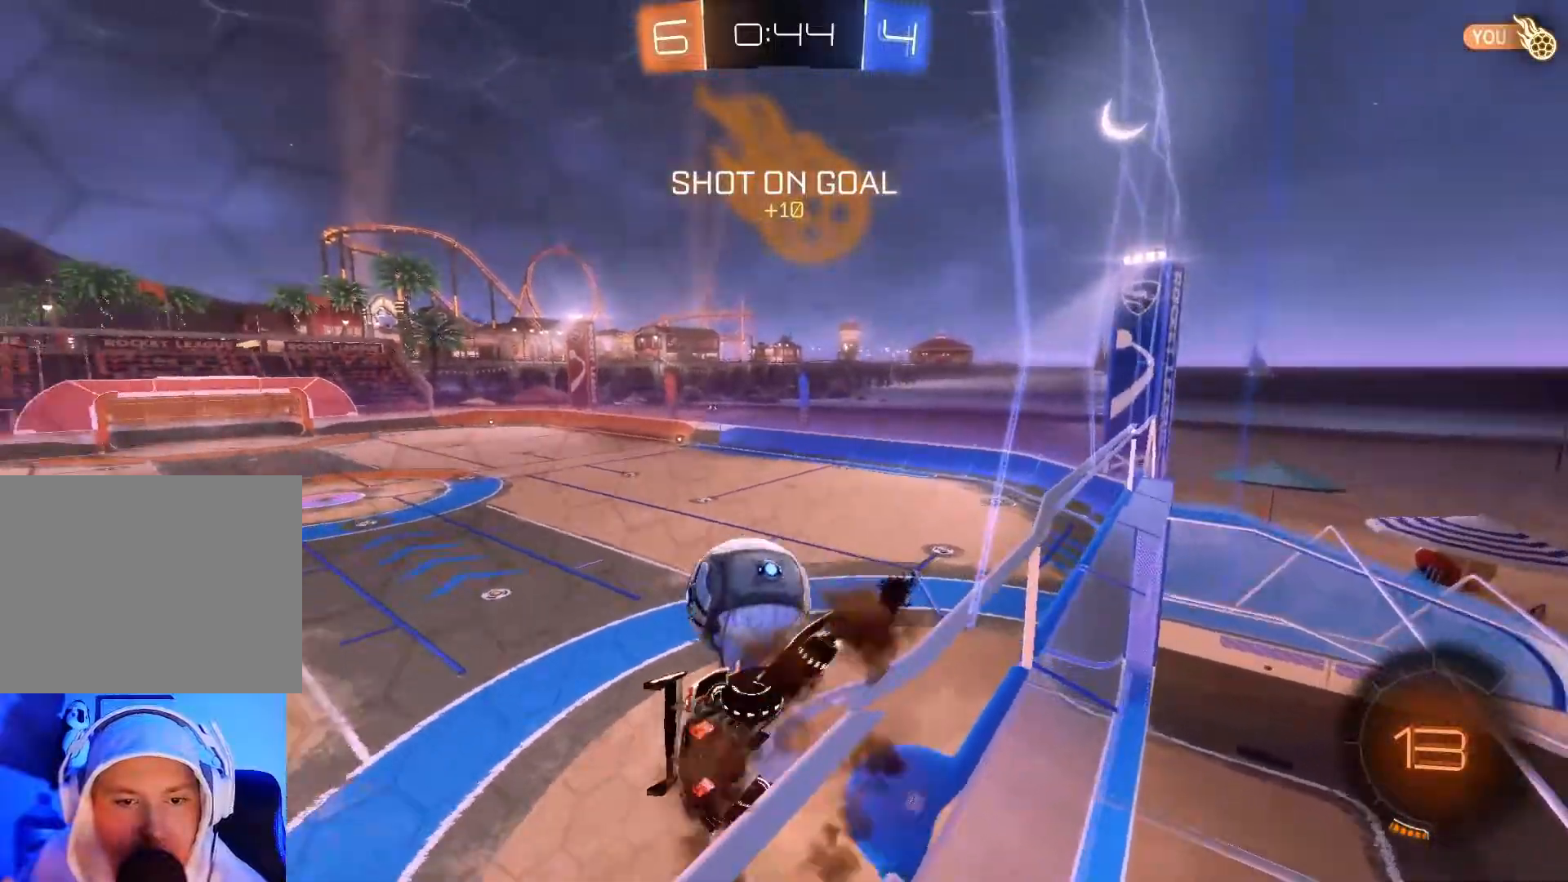
{"buttons": ["R2"], "left_stick": "down-left", "events": [[33, "A", "up"], [100, "A", "down"], [250, "left_stick", "down-left"], [267, "A", "up"]]}
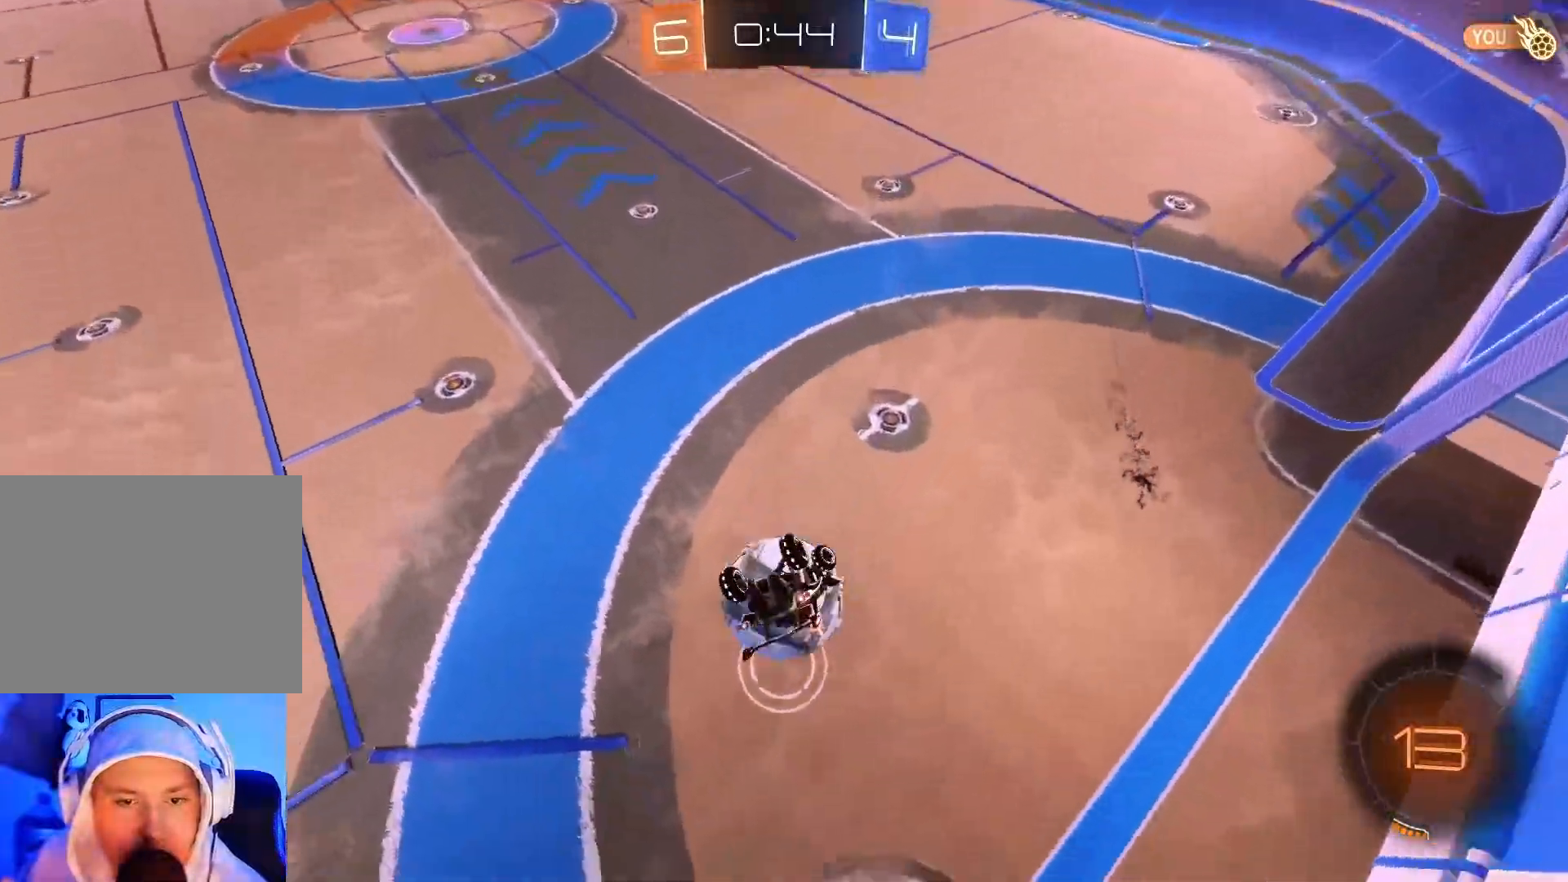
{"buttons": ["R2"], "left_stick": "right", "events": [[250, "left_stick", "center"], [317, "left_stick", "right"]]}
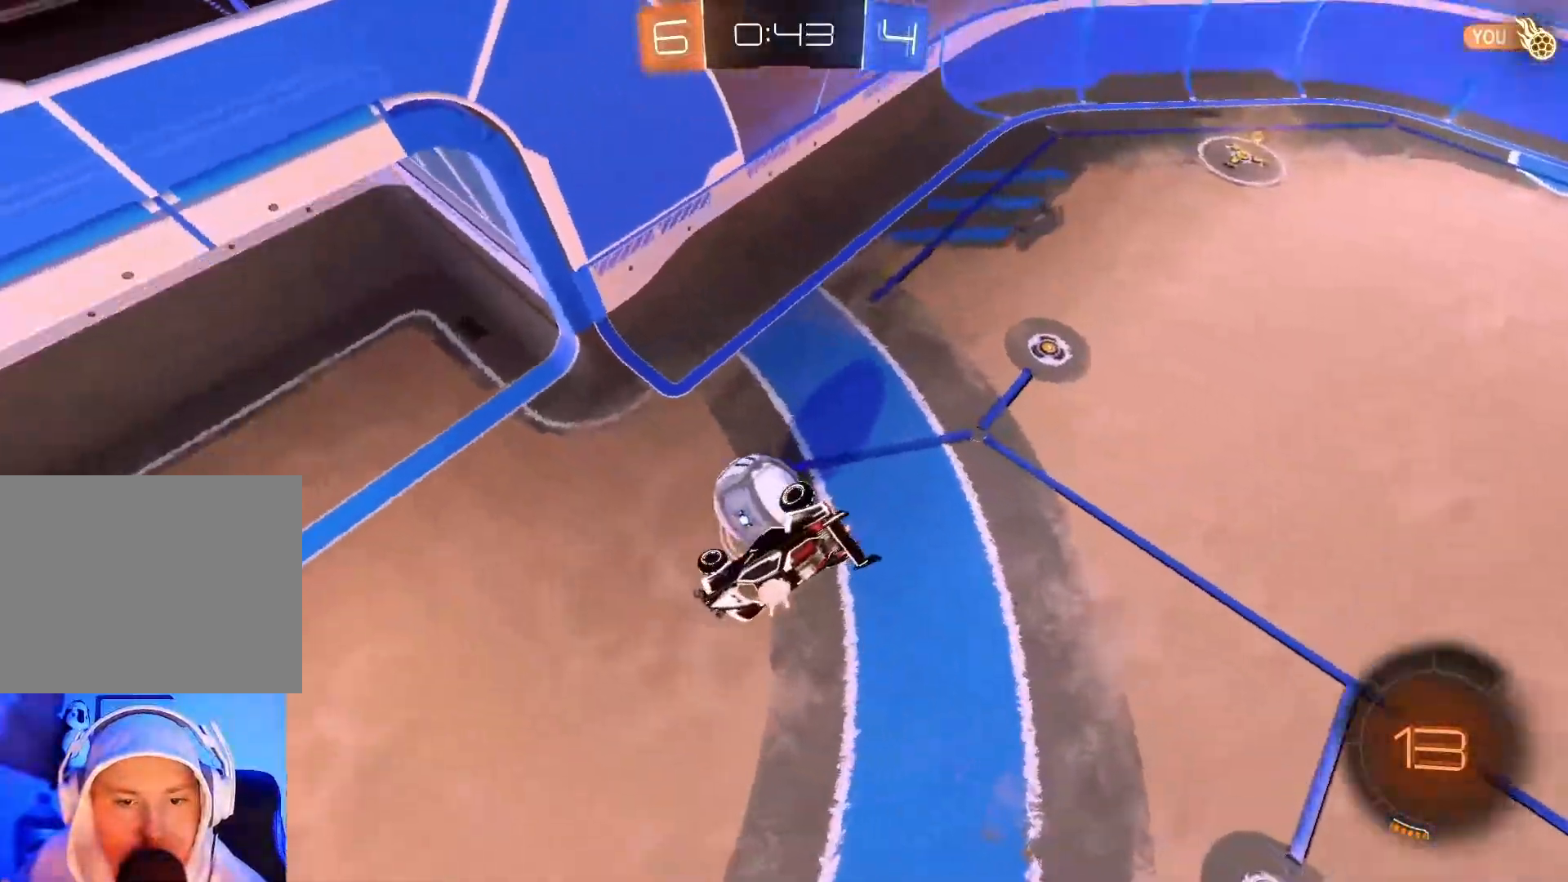
{"buttons": ["R2"], "left_stick": "up", "events": [[233, "X", "down"], [350, "left_stick", "up-right"], [367, "X", "up"], [450, "left_stick", "up"]]}
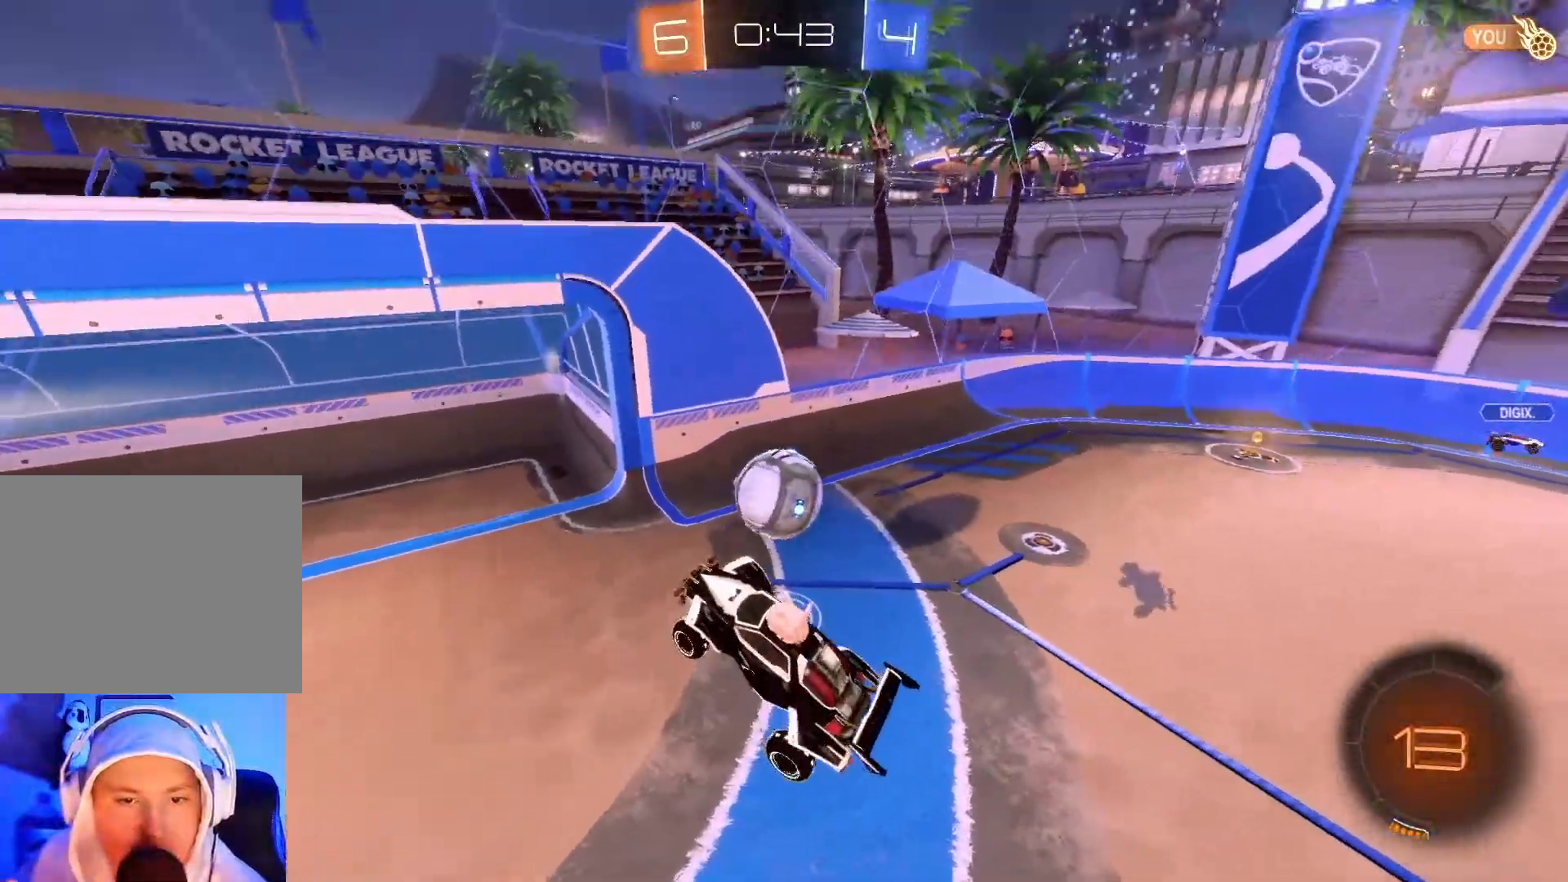
{"buttons": ["R2"], "left_stick": "center", "events": [[83, "left_stick", "center"], [183, "left_stick", "right"], [467, "left_stick", "center"]]}
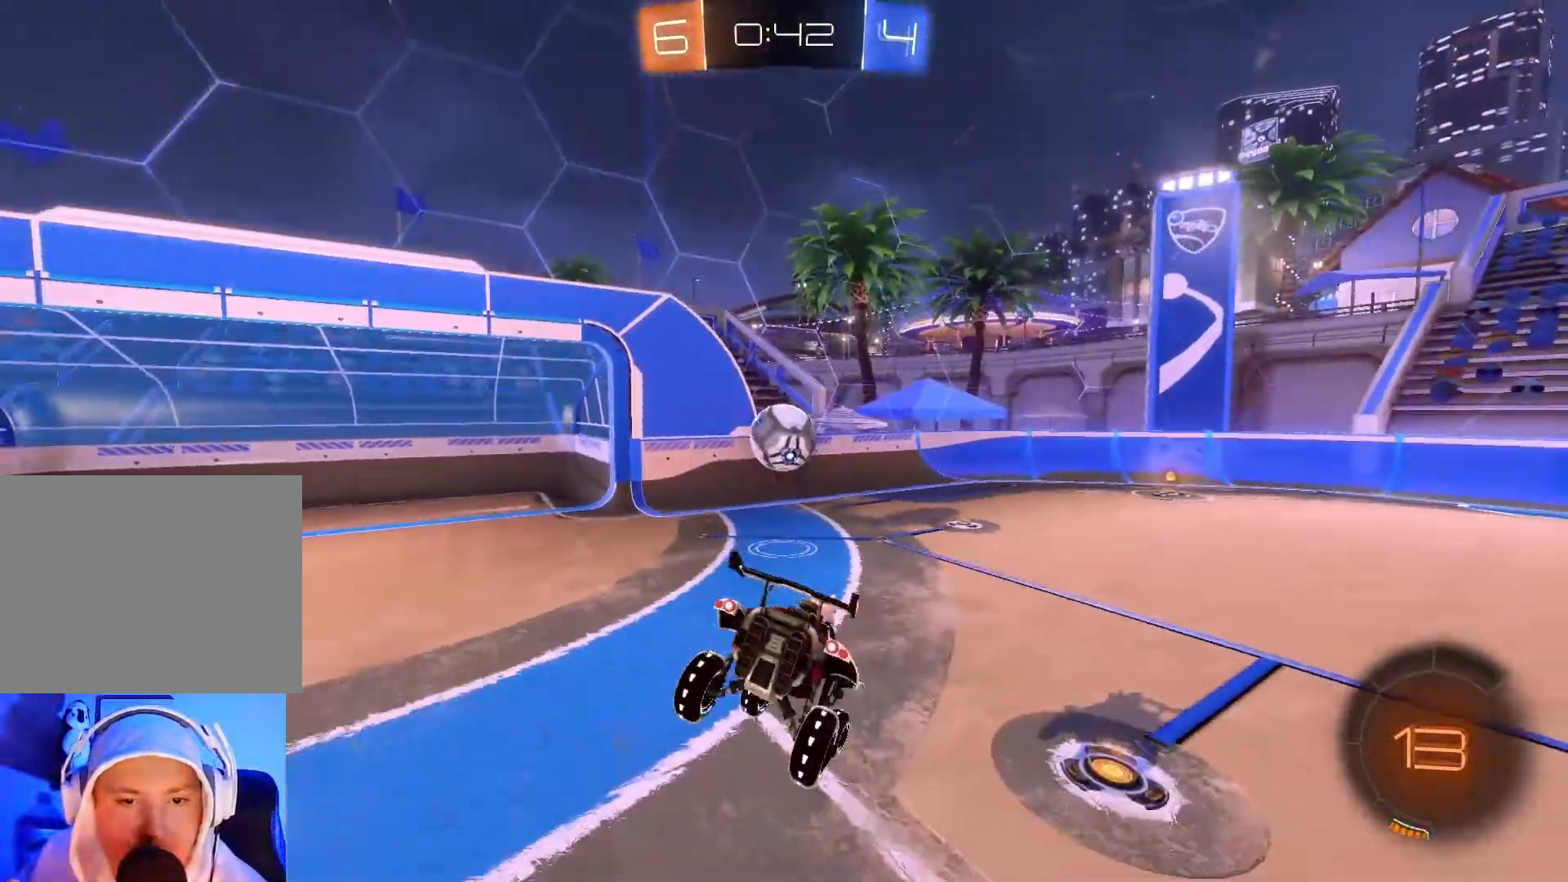
{"buttons": ["R2"], "left_stick": "left", "events": [[17, "left_stick", "left"]]}
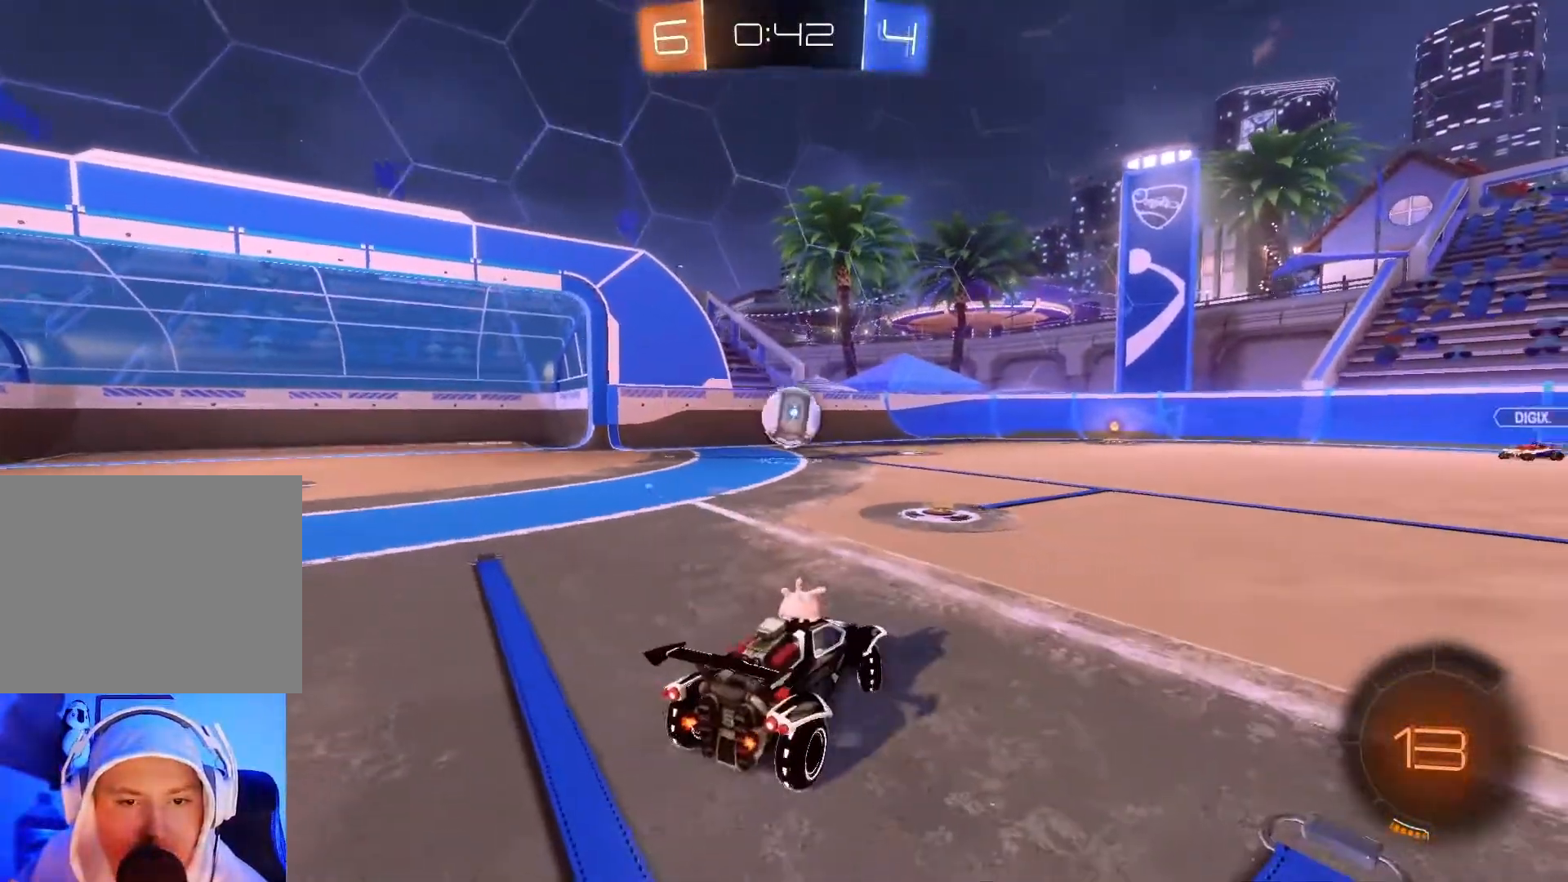
{"buttons": ["B", "R2"], "left_stick": "right", "events": [[50, "left_stick", "center"], [83, "B", "down"], [467, "left_stick", "right"]]}
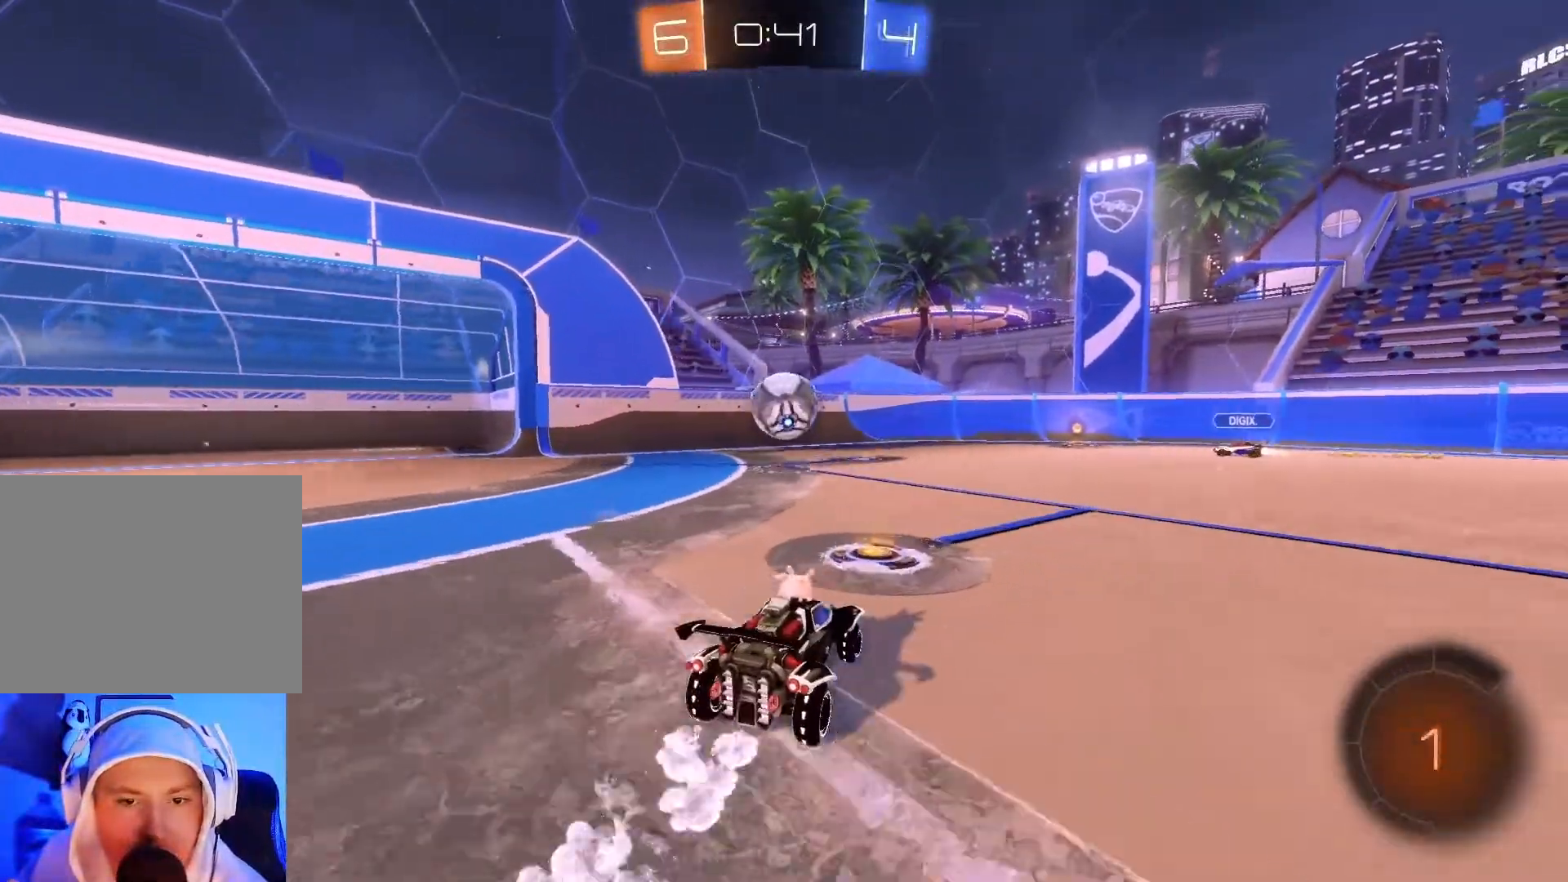
{"buttons": ["B", "R2"], "left_stick": "right", "events": []}
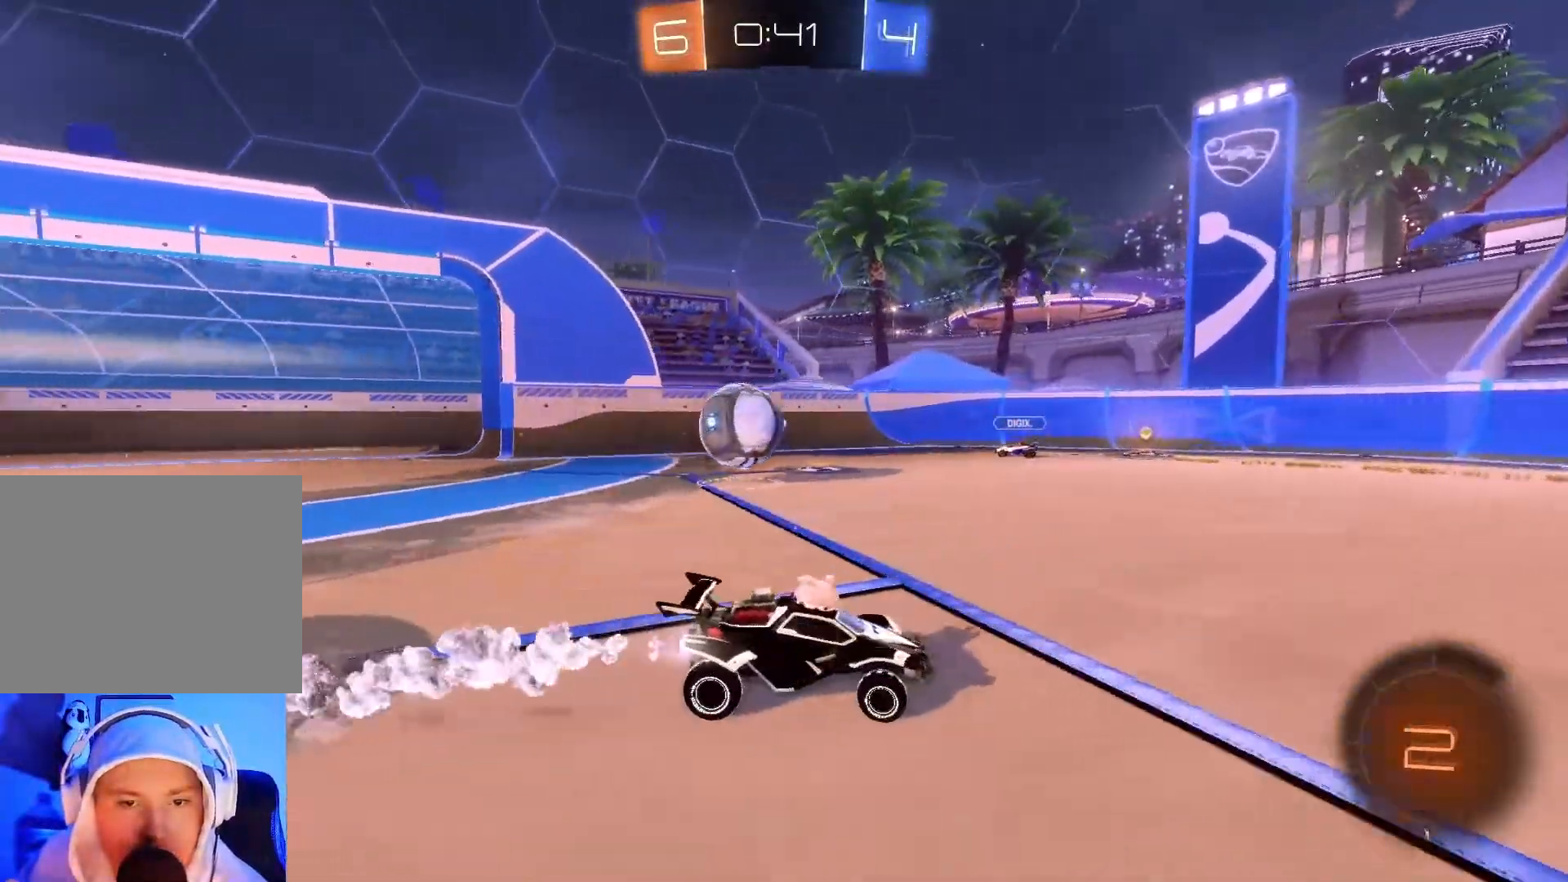
{"buttons": ["R2"], "left_stick": "up", "events": [[117, "B", "up"], [133, "left_stick", "up"], [200, "A", "down"], [300, "A", "up"], [383, "A", "down"], [450, "A", "up"]]}
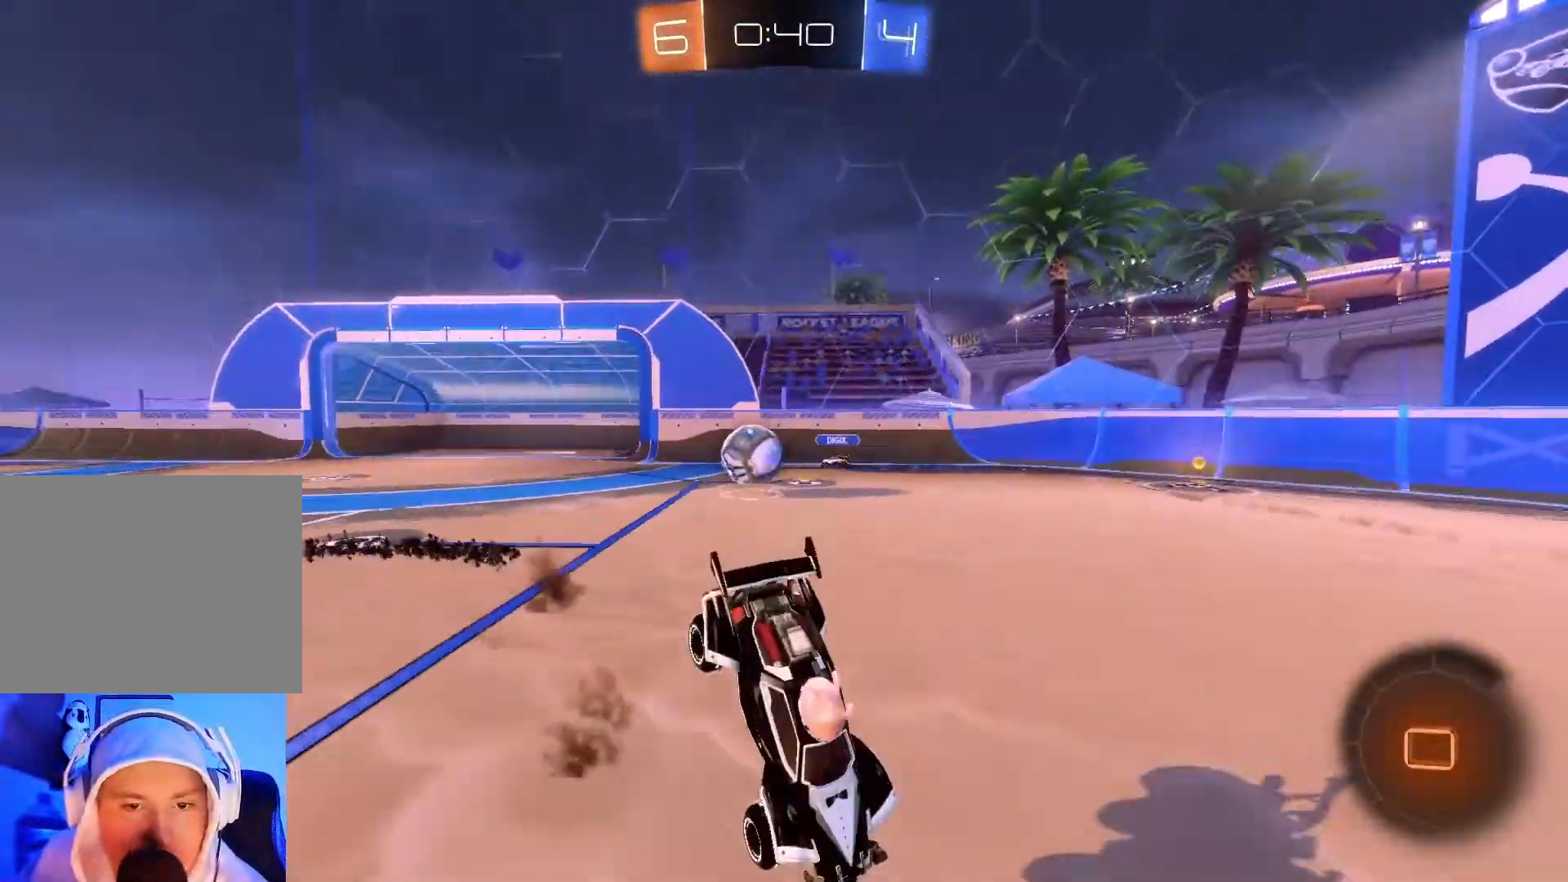
{"buttons": ["R2"], "left_stick": "center", "events": [[33, "Y", "down"], [117, "Y", "up"], [133, "left_stick", "center"]]}
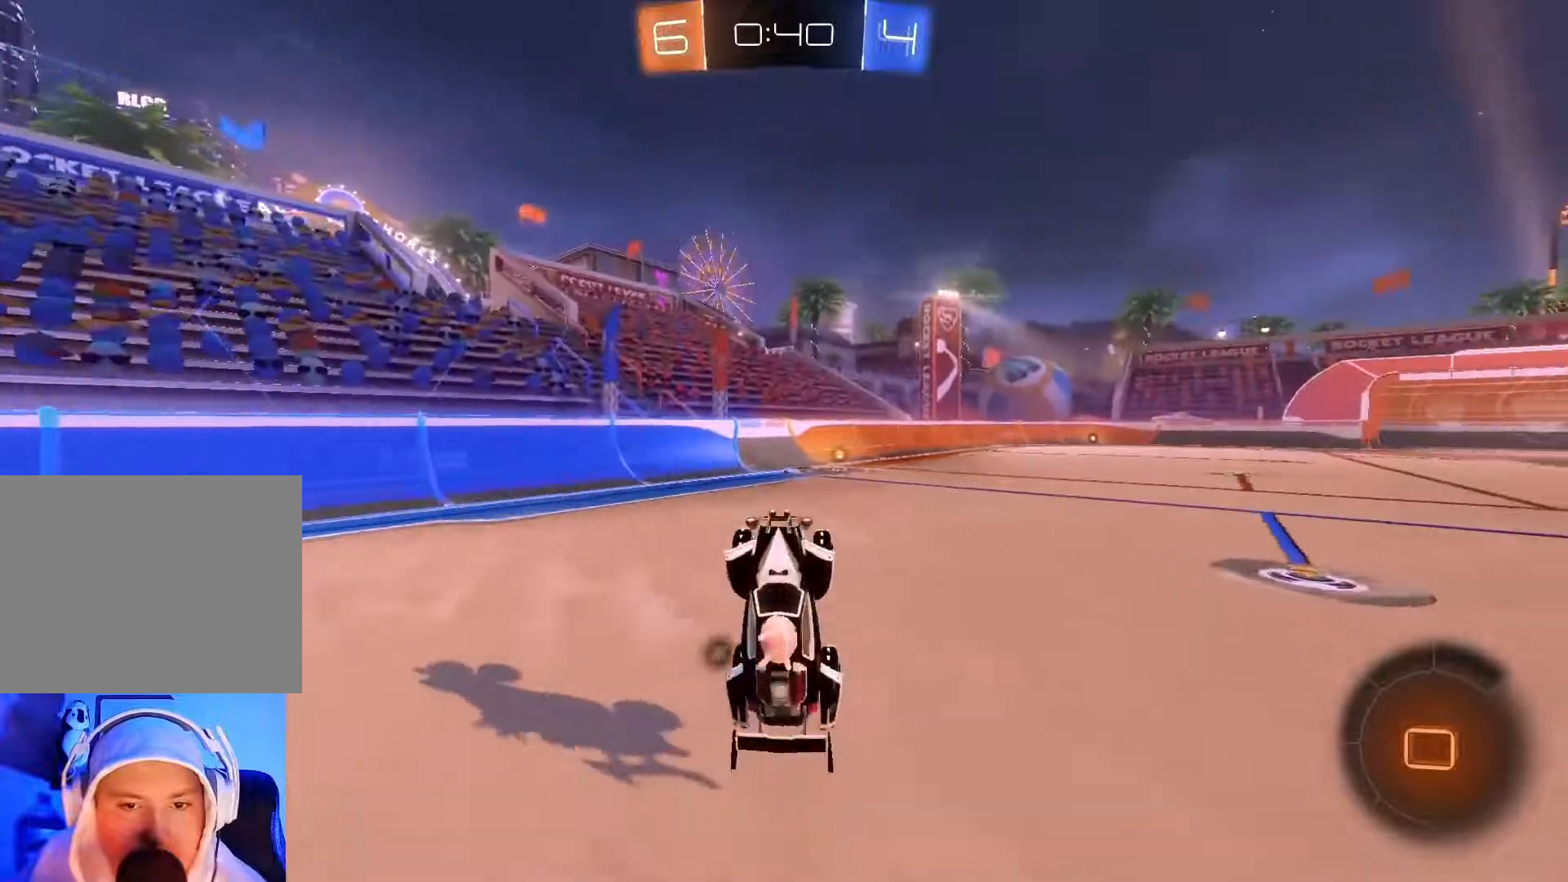
{"buttons": ["R2"], "left_stick": "right", "events": [[183, "Y", "down"], [300, "Y", "up"], [383, "left_stick", "right"]]}
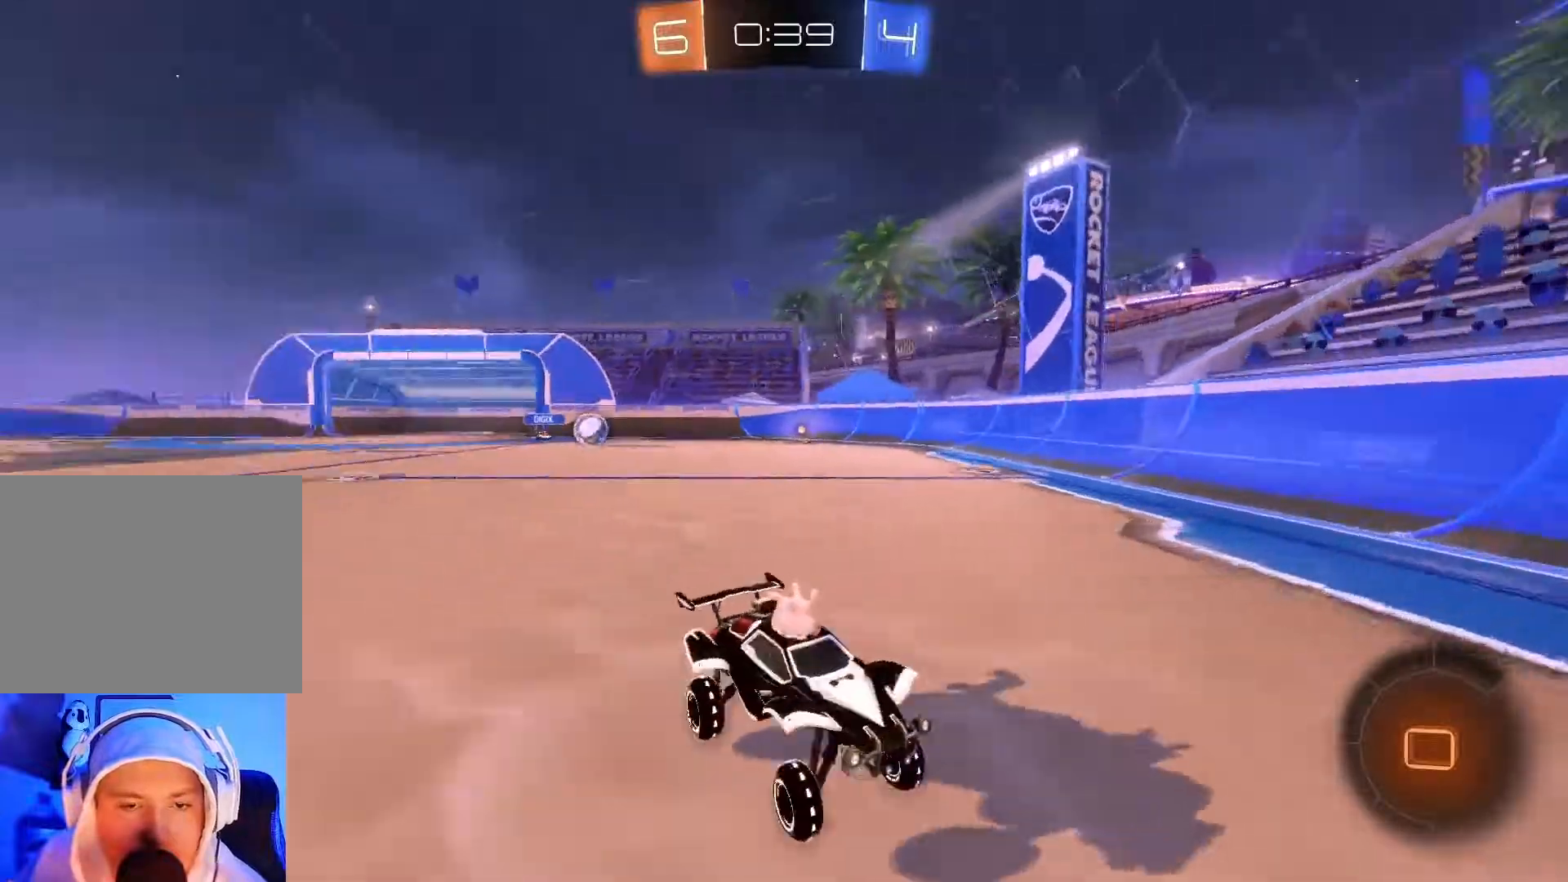
{"buttons": ["R2"], "left_stick": "right", "events": [[17, "left_stick", "center"], [300, "X", "down"], [350, "left_stick", "right"], [400, "X", "up"]]}
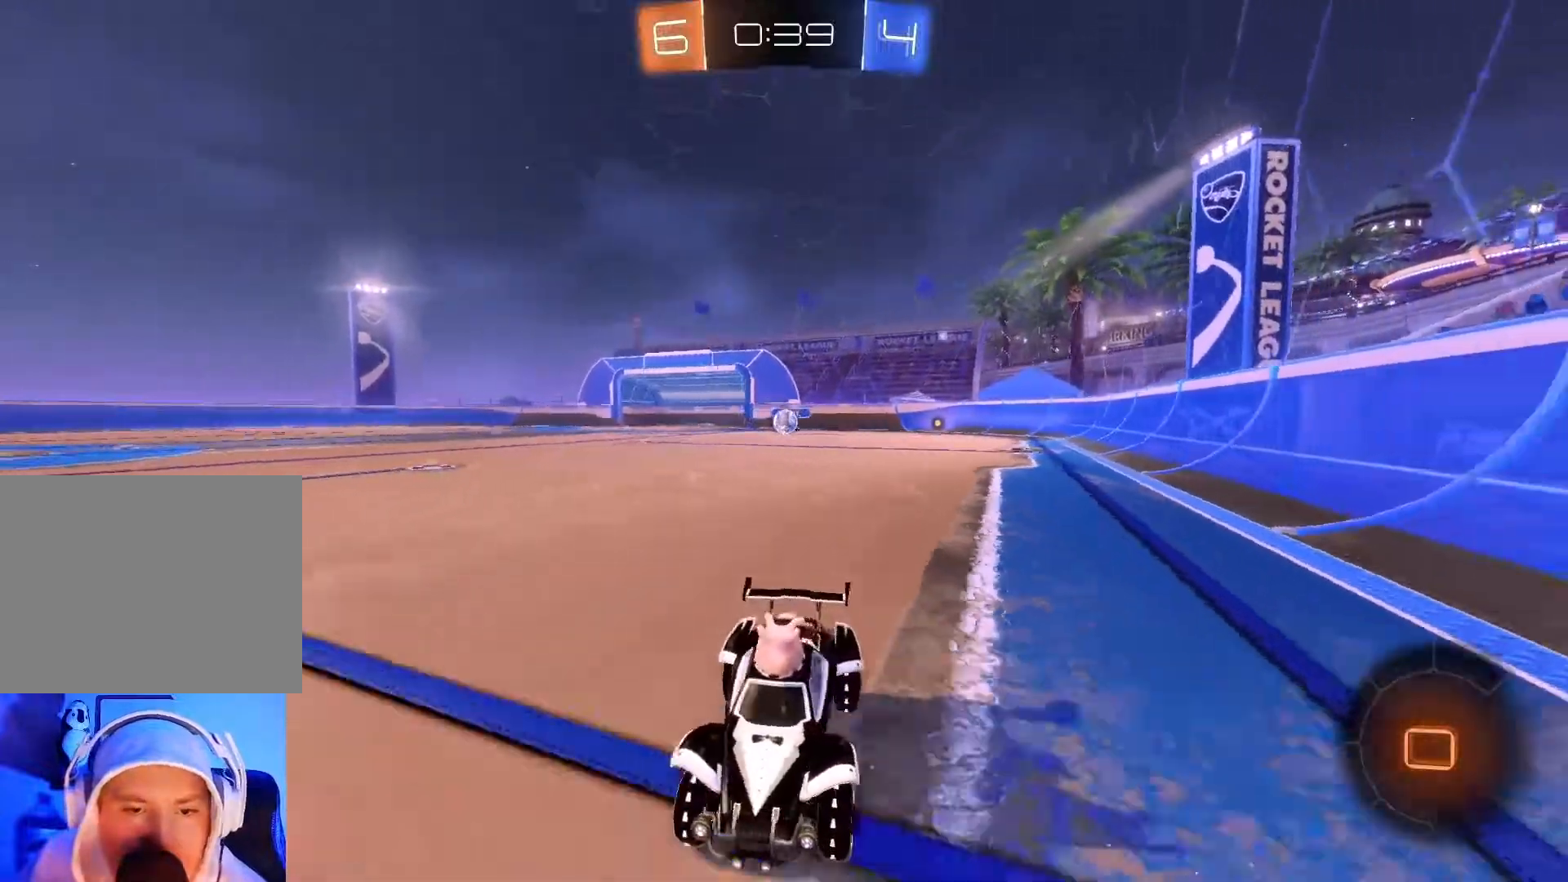
{"buttons": ["X", "R2"], "left_stick": "right", "events": [[100, "X", "down"], [217, "X", "up"], [283, "left_stick", "center"], [417, "left_stick", "right"], [467, "X", "down"]]}
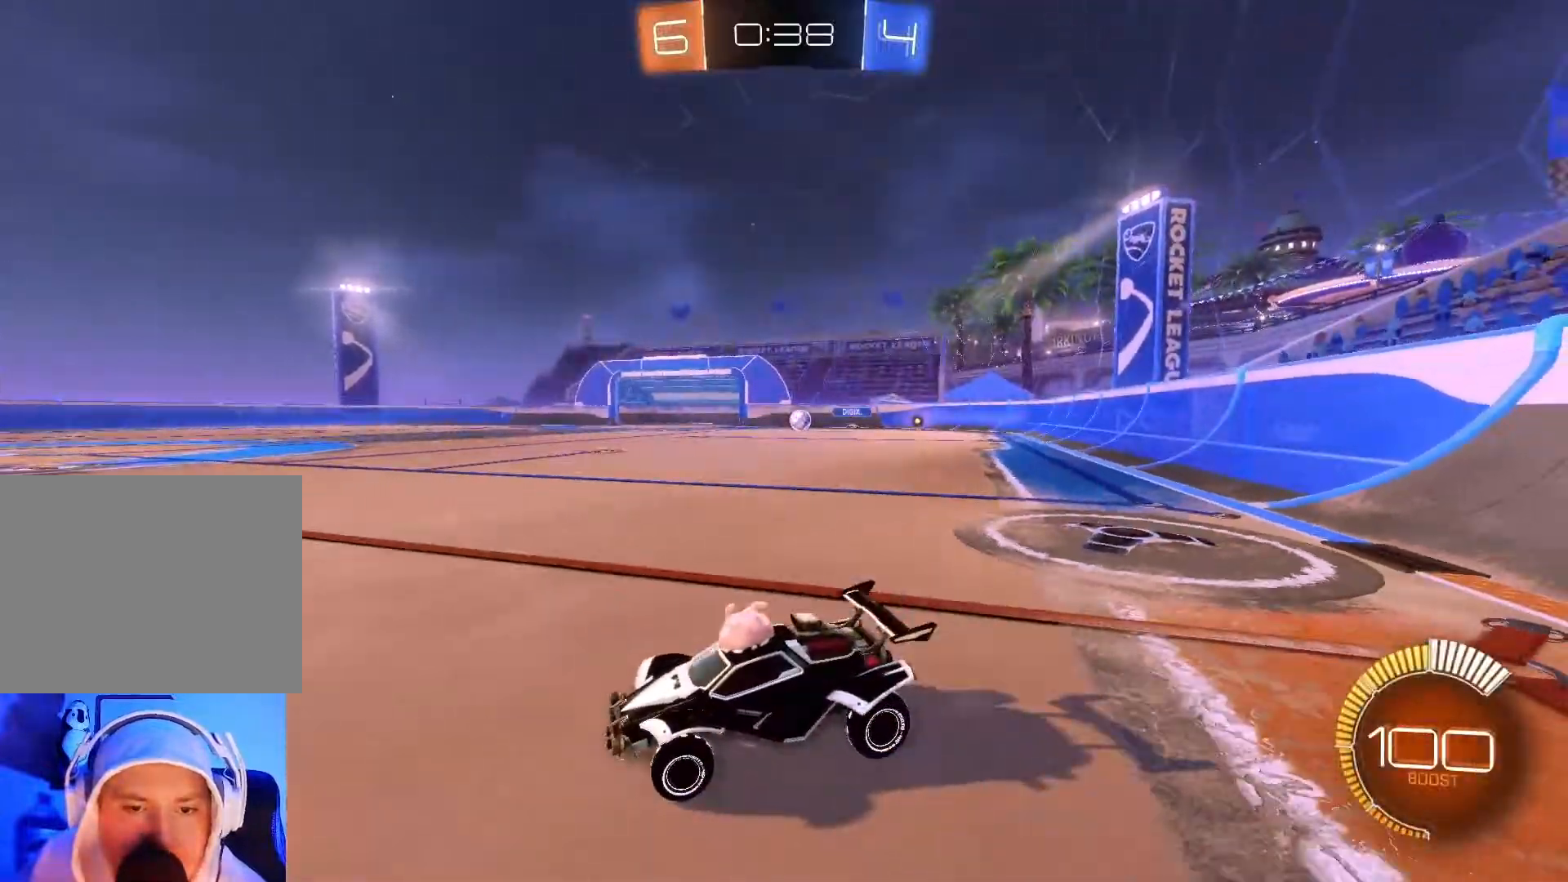
{"buttons": ["B", "R2"], "left_stick": "right", "events": [[67, "X", "up"], [200, "B", "down"]]}
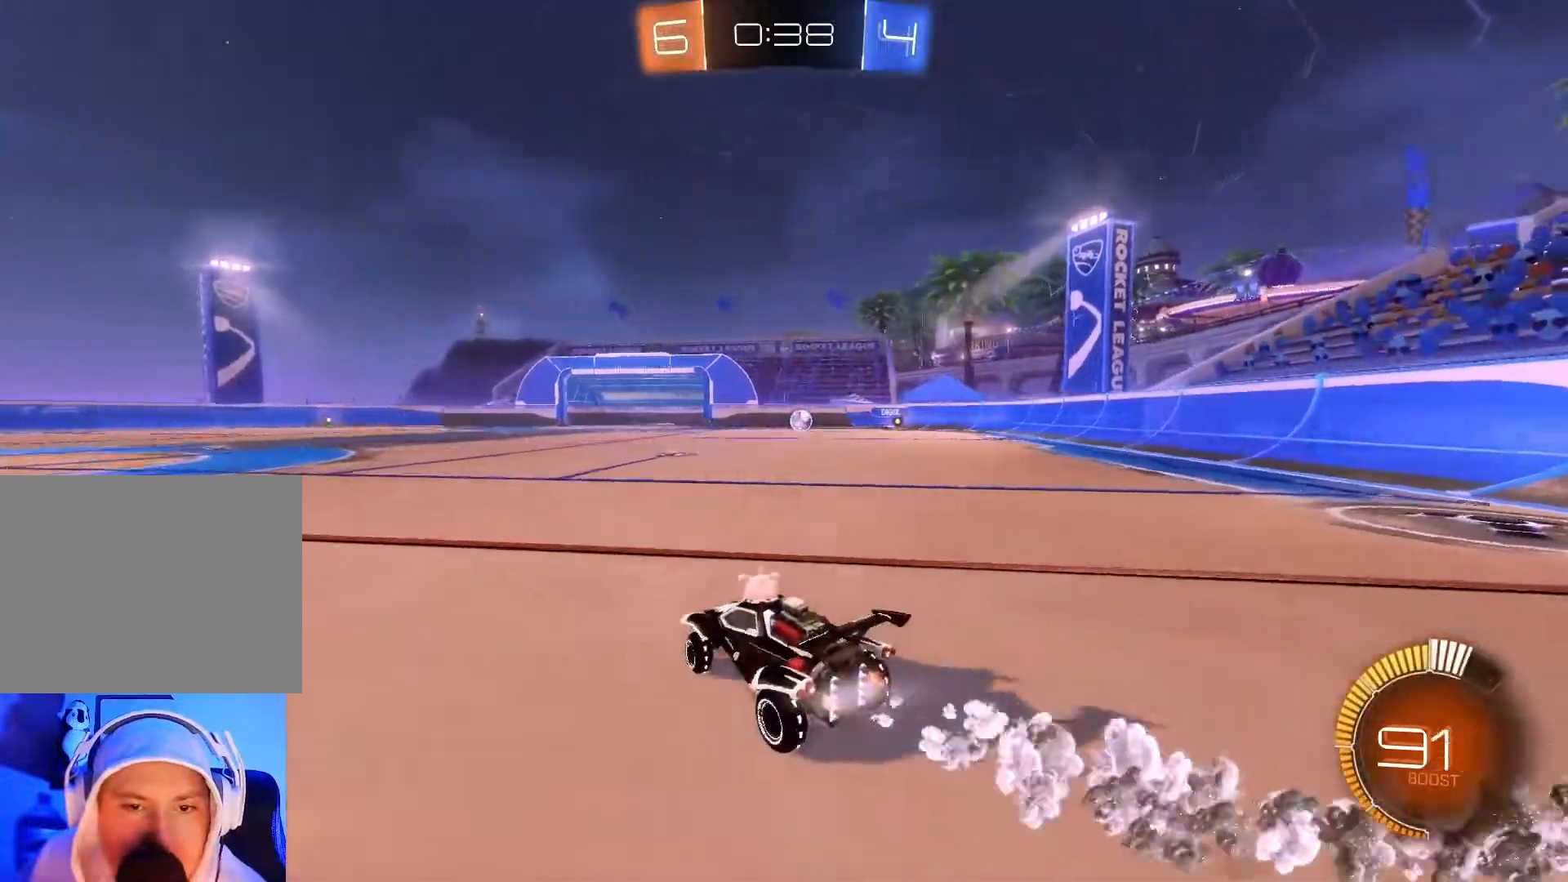
{"buttons": ["B", "R2"], "left_stick": "center", "events": [[250, "left_stick", "center"]]}
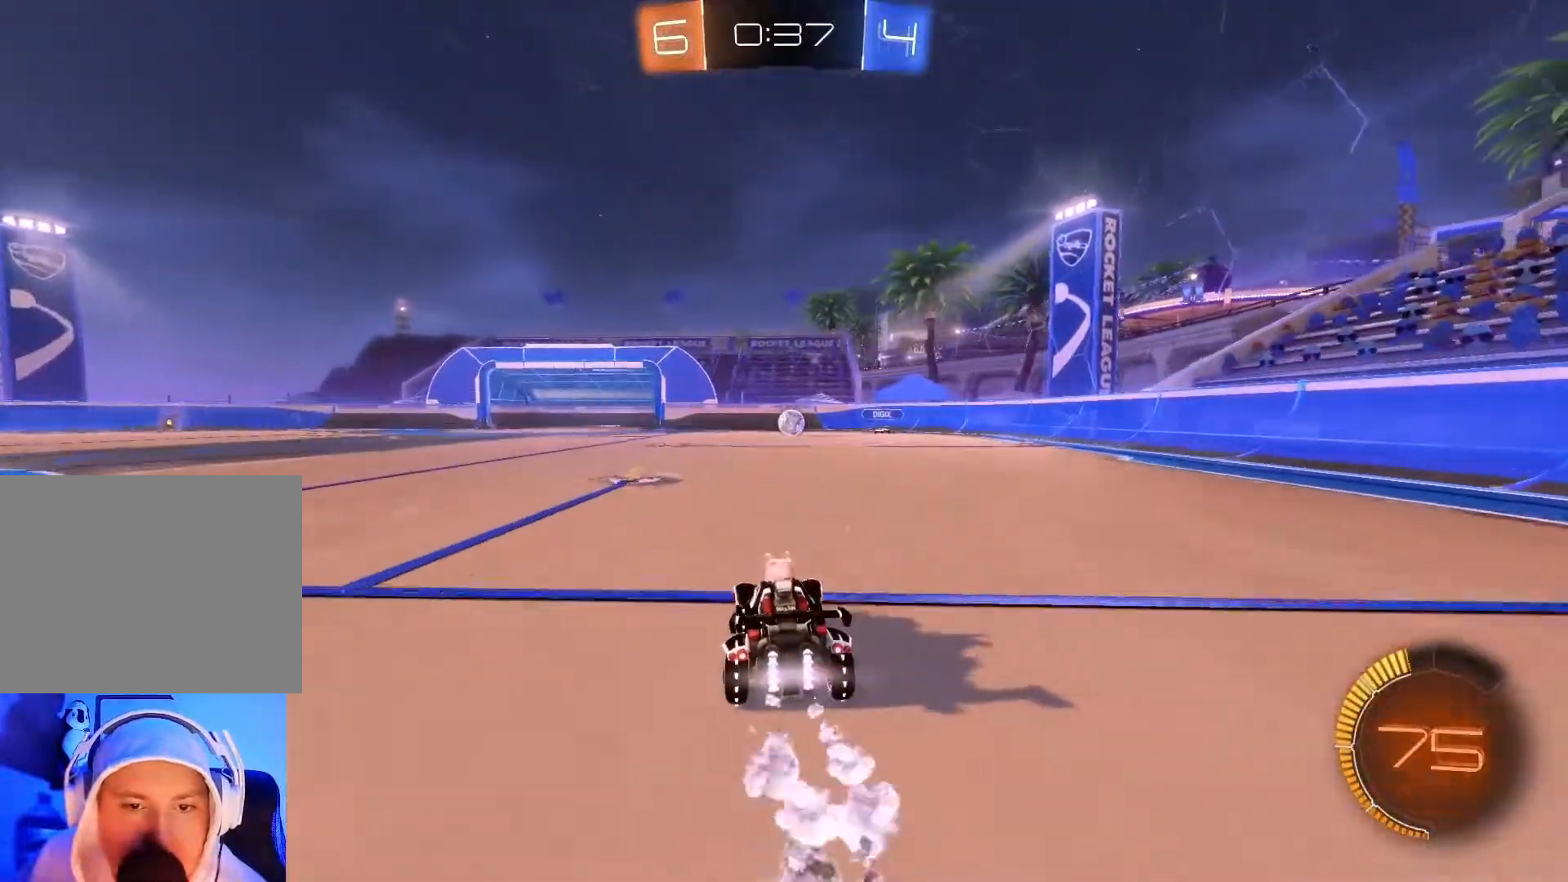
{"buttons": ["X", "R2"], "left_stick": "left", "events": [[217, "B", "up"], [333, "left_stick", "left"], [500, "X", "down"]]}
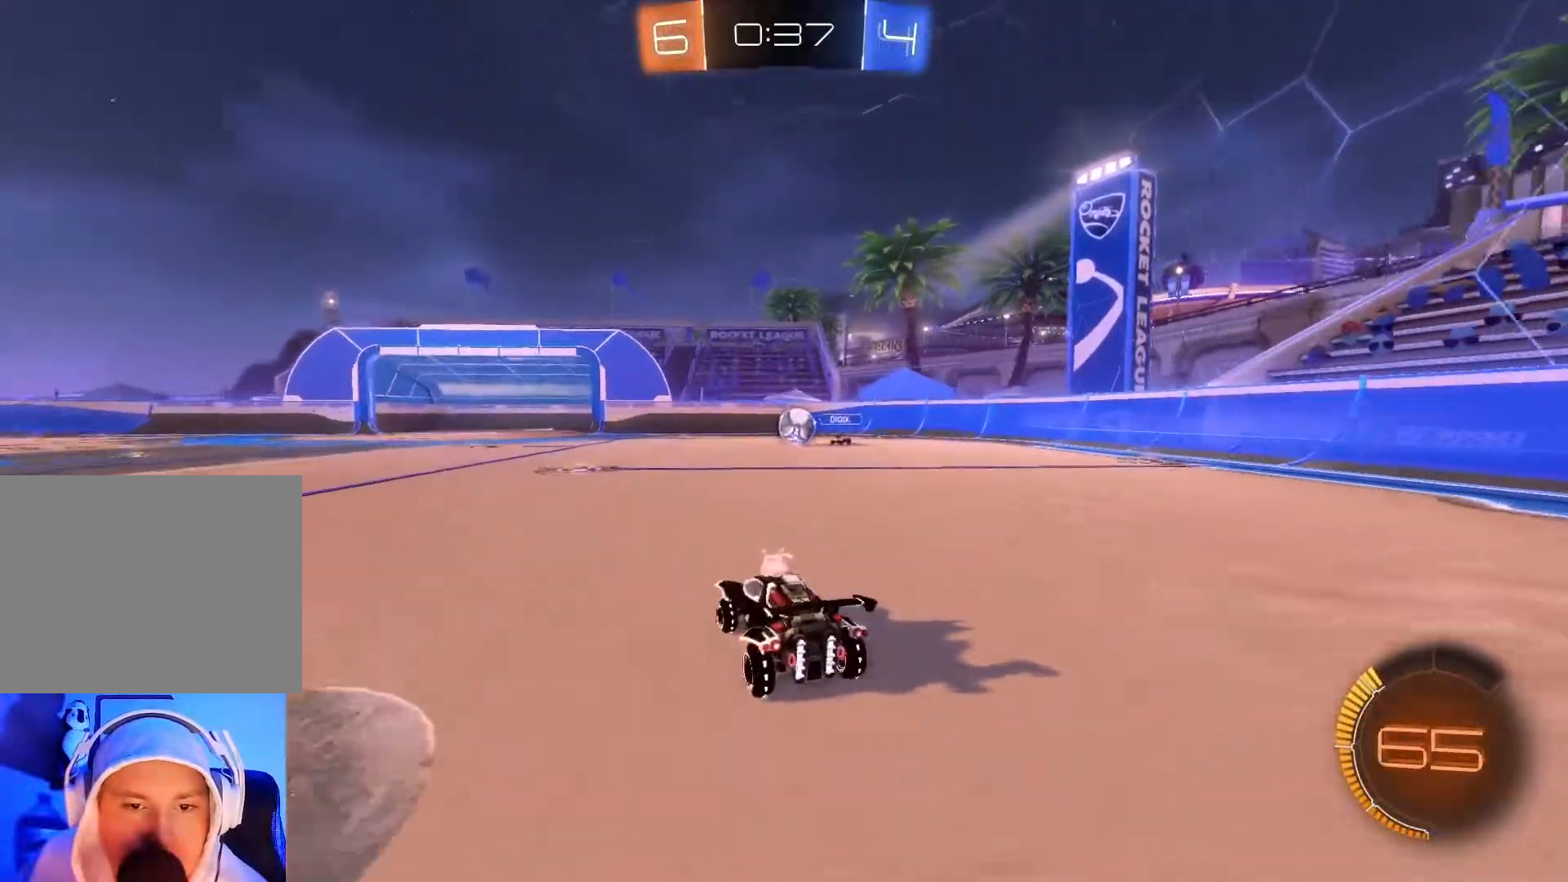
{"buttons": ["R2"], "left_stick": "center", "events": [[83, "X", "up"], [467, "left_stick", "center"]]}
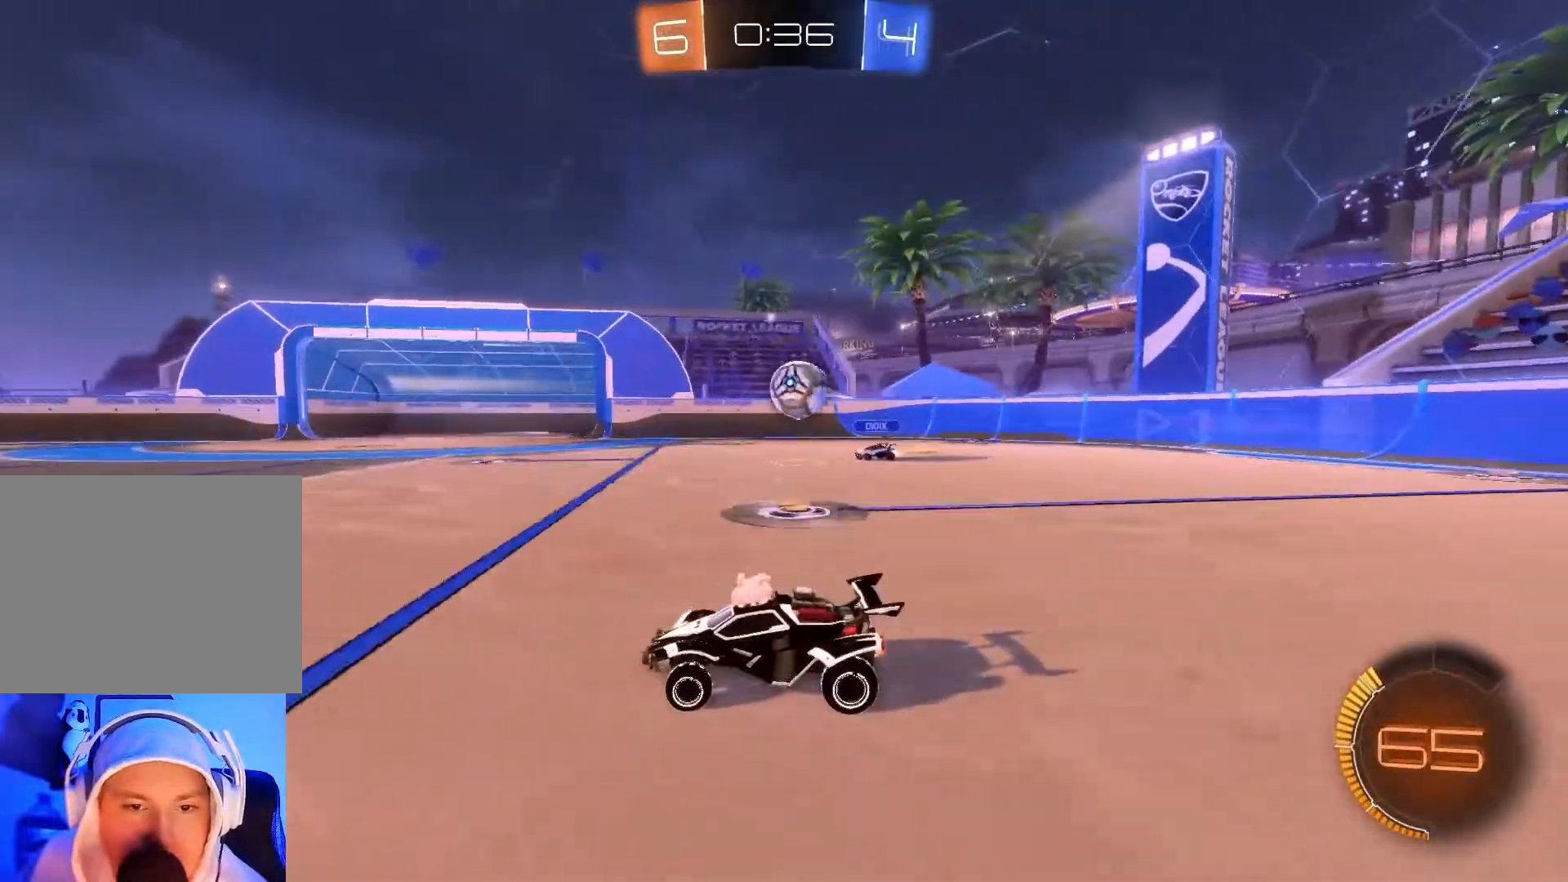
{"buttons": ["B", "R2"], "left_stick": "right", "events": [[17, "left_stick", "right"], [183, "L2", "down"], [233, "R2", "up"], [383, "R2", "down"], [417, "B", "down"], [450, "L2", "up"]]}
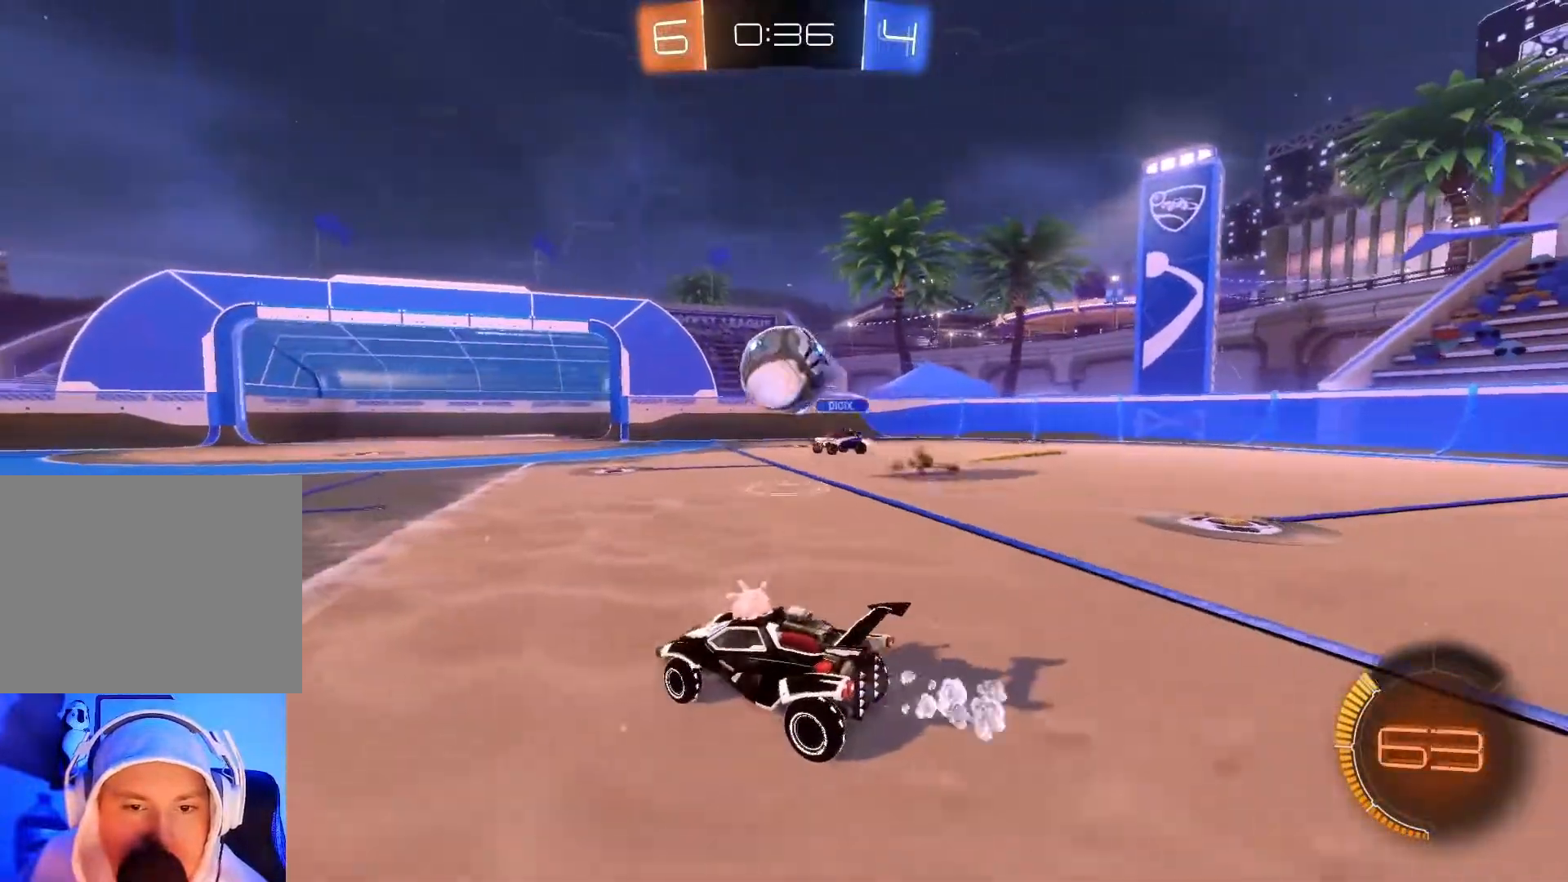
{"buttons": ["B", "R2"], "left_stick": "center", "events": [[17, "A", "down"], [17, "left_stick", "center"], [167, "A", "up"], [250, "A", "down"], [283, "left_stick", "right"], [400, "A", "up"], [400, "left_stick", "center"]]}